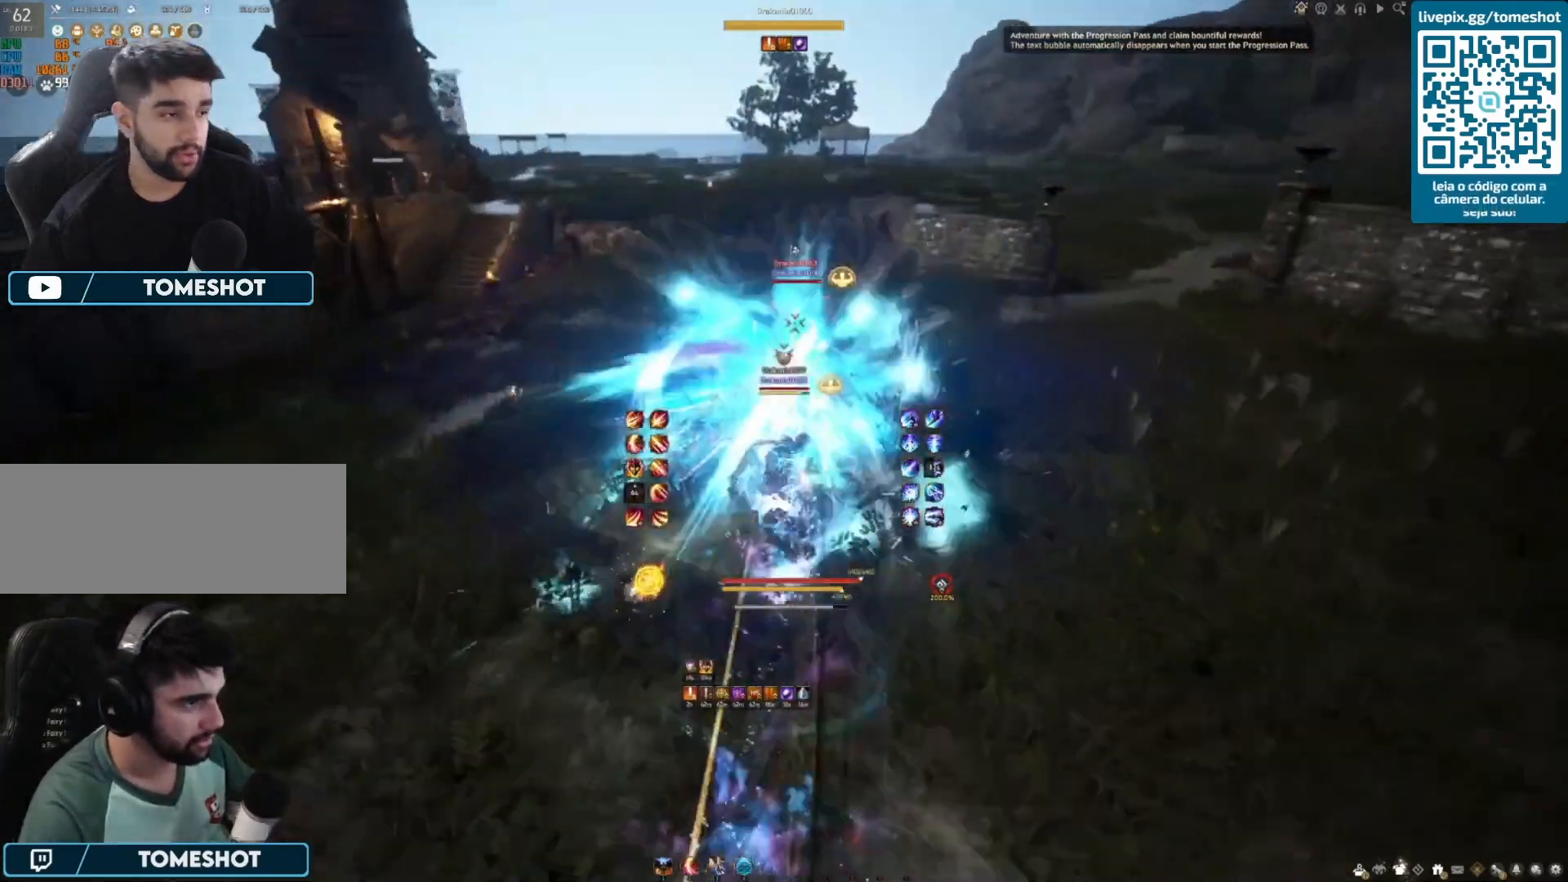
Gameplay with keyboard and mouse; each line is a JSON object with the keys and mouse buttons held at the frame after it. "events" lists presses ("down") and releases ("up") of "a", "c", "d", "e", "f", "q", "s", "shift", "space", "tab", "w", "x", "z", "mouse_left" and "mouse_right" between this image and that frame as [ms after this image, input, new state], when the widget could be followed in between. "mouse_left", "mouse_right" = the "left", "right" buttons of the "mouse" list. No other keys are recorded. Mouse movement is not recorded.
{"keys": [], "mouse": ["right"], "events": [[42, "e", "up"], [42, "mouse_right", "down"], [125, "mouse_right", "up"], [208, "mouse_right", "down"], [292, "mouse_right", "up"], [375, "mouse_right", "down"], [500, "w", "up"]]}
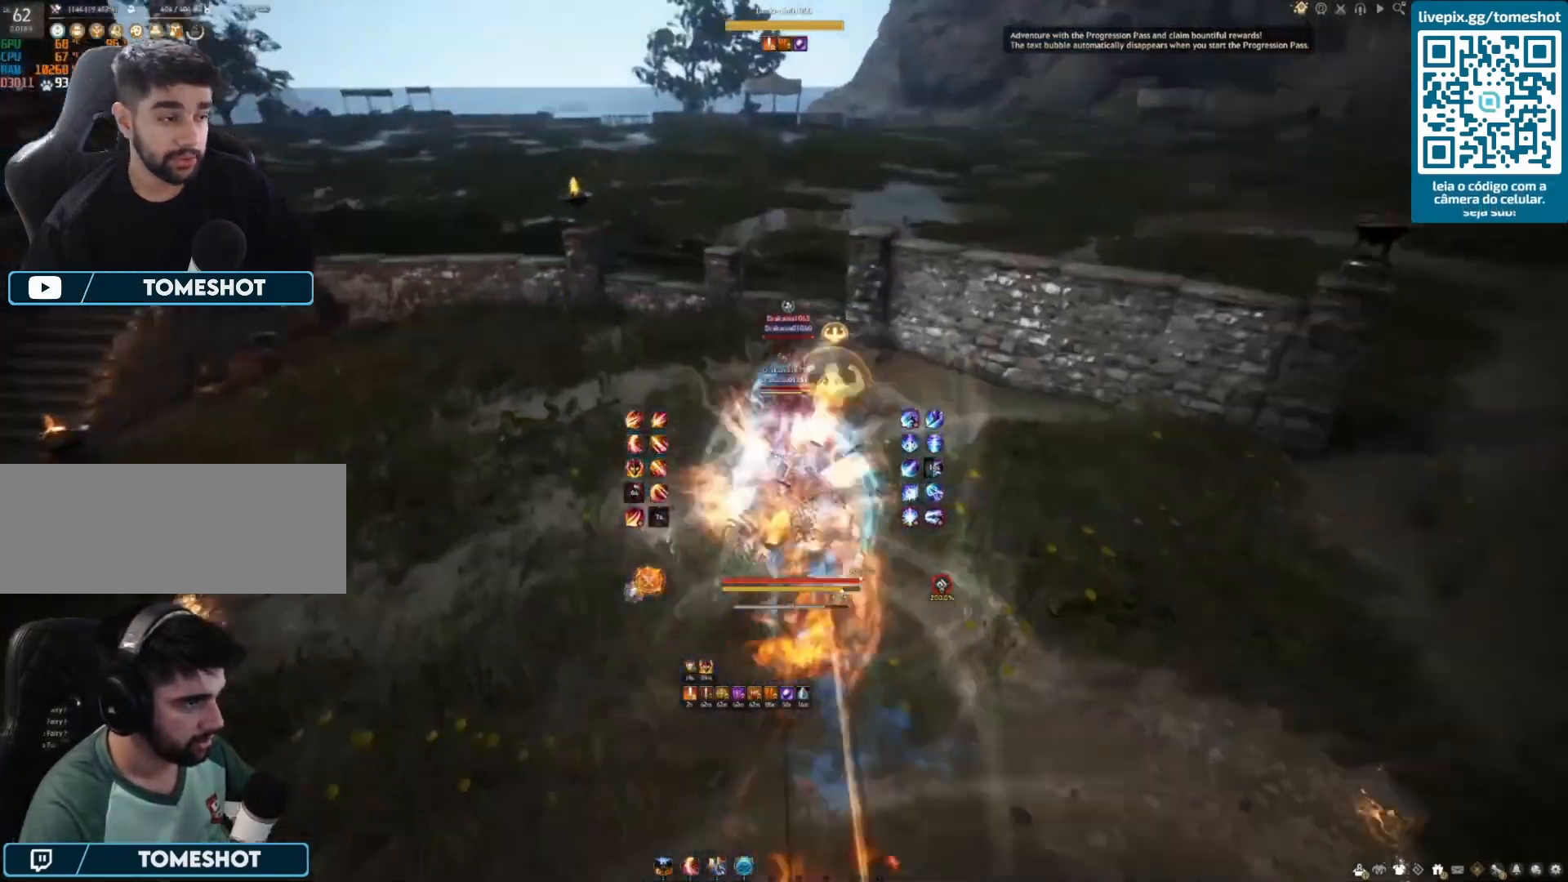
{"keys": [], "mouse": [], "events": [[125, "e", "down"], [125, "mouse_right", "up"], [208, "e", "up"], [250, "e", "down"], [333, "e", "up"], [417, "e", "down"], [500, "e", "up"]]}
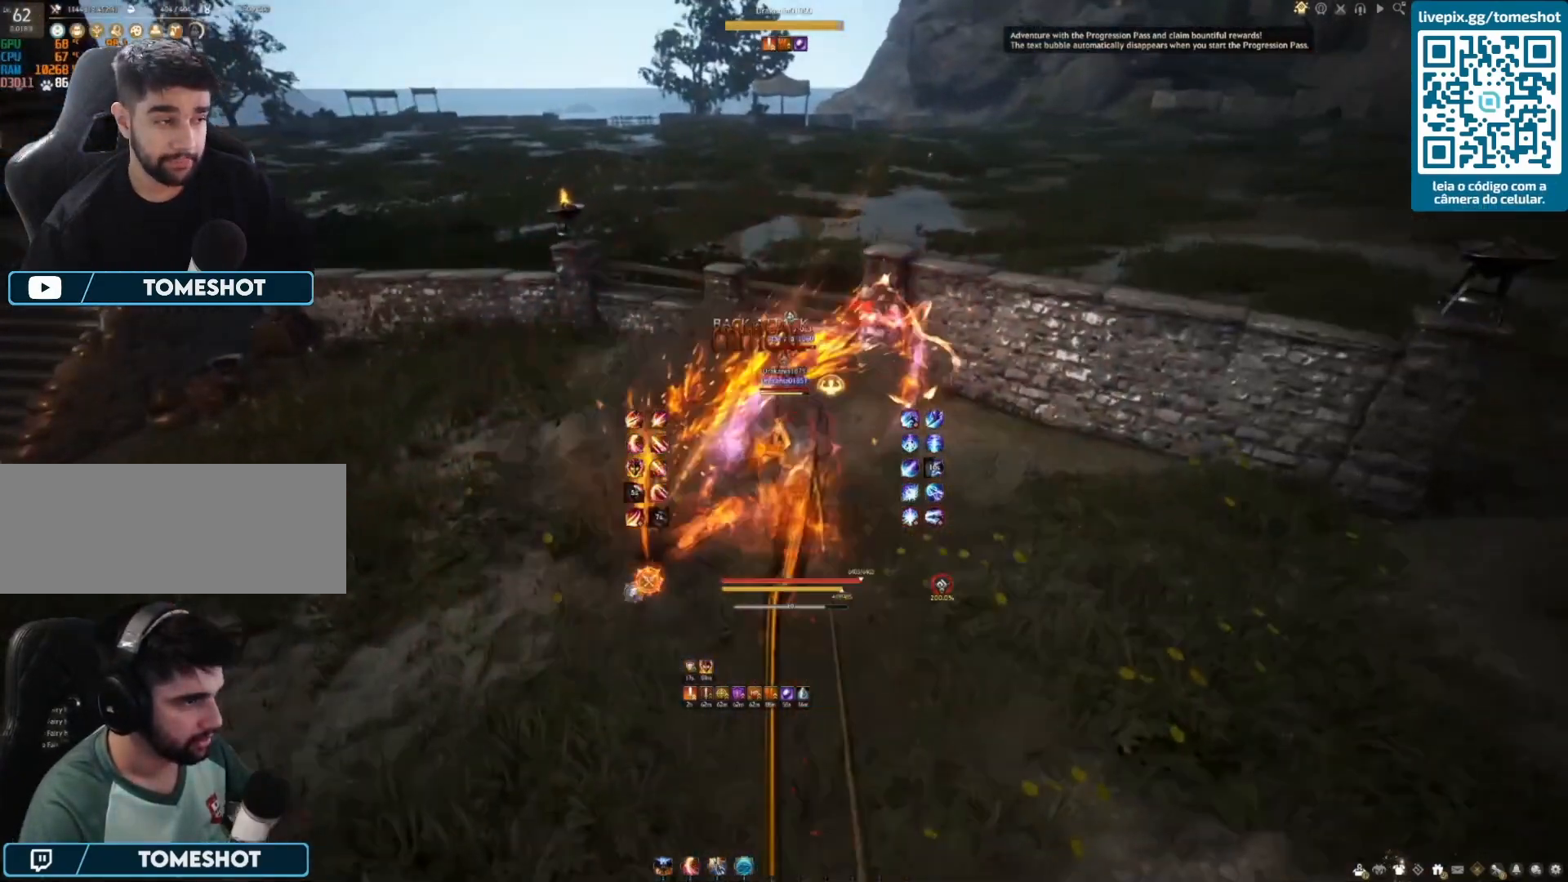
{"keys": ["shift"], "mouse": [], "events": [[83, "e", "down"], [167, "e", "up"], [292, "shift", "down"], [375, "f", "down"], [500, "f", "up"]]}
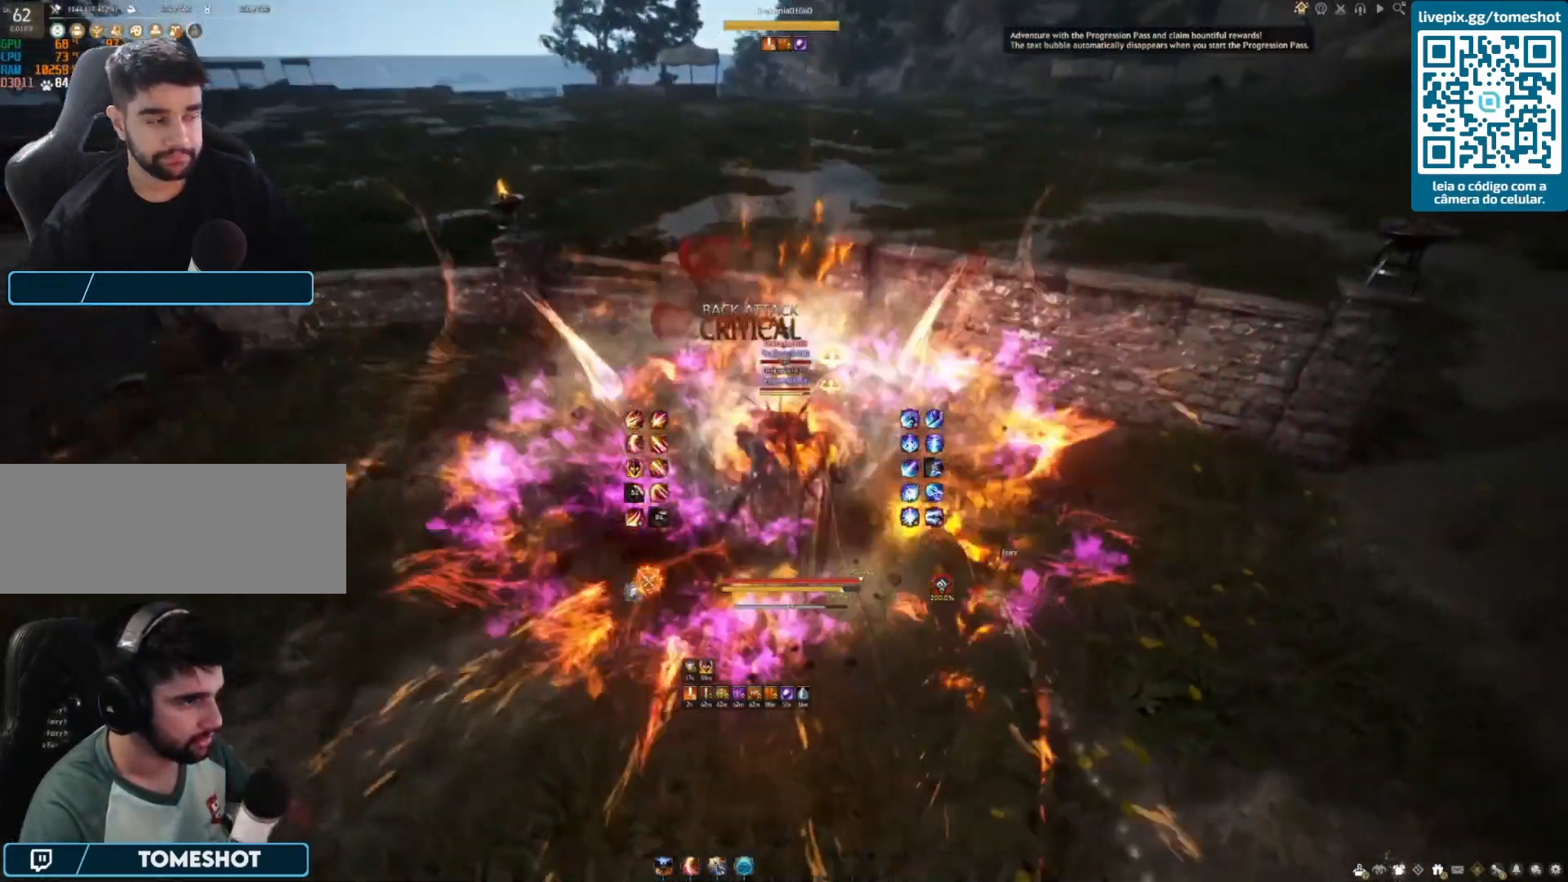
{"keys": ["f", "s"], "mouse": [], "events": [[83, "f", "down"], [167, "f", "up"], [250, "f", "down"], [333, "f", "up"], [375, "f", "down"], [458, "s", "down"], [500, "shift", "up"]]}
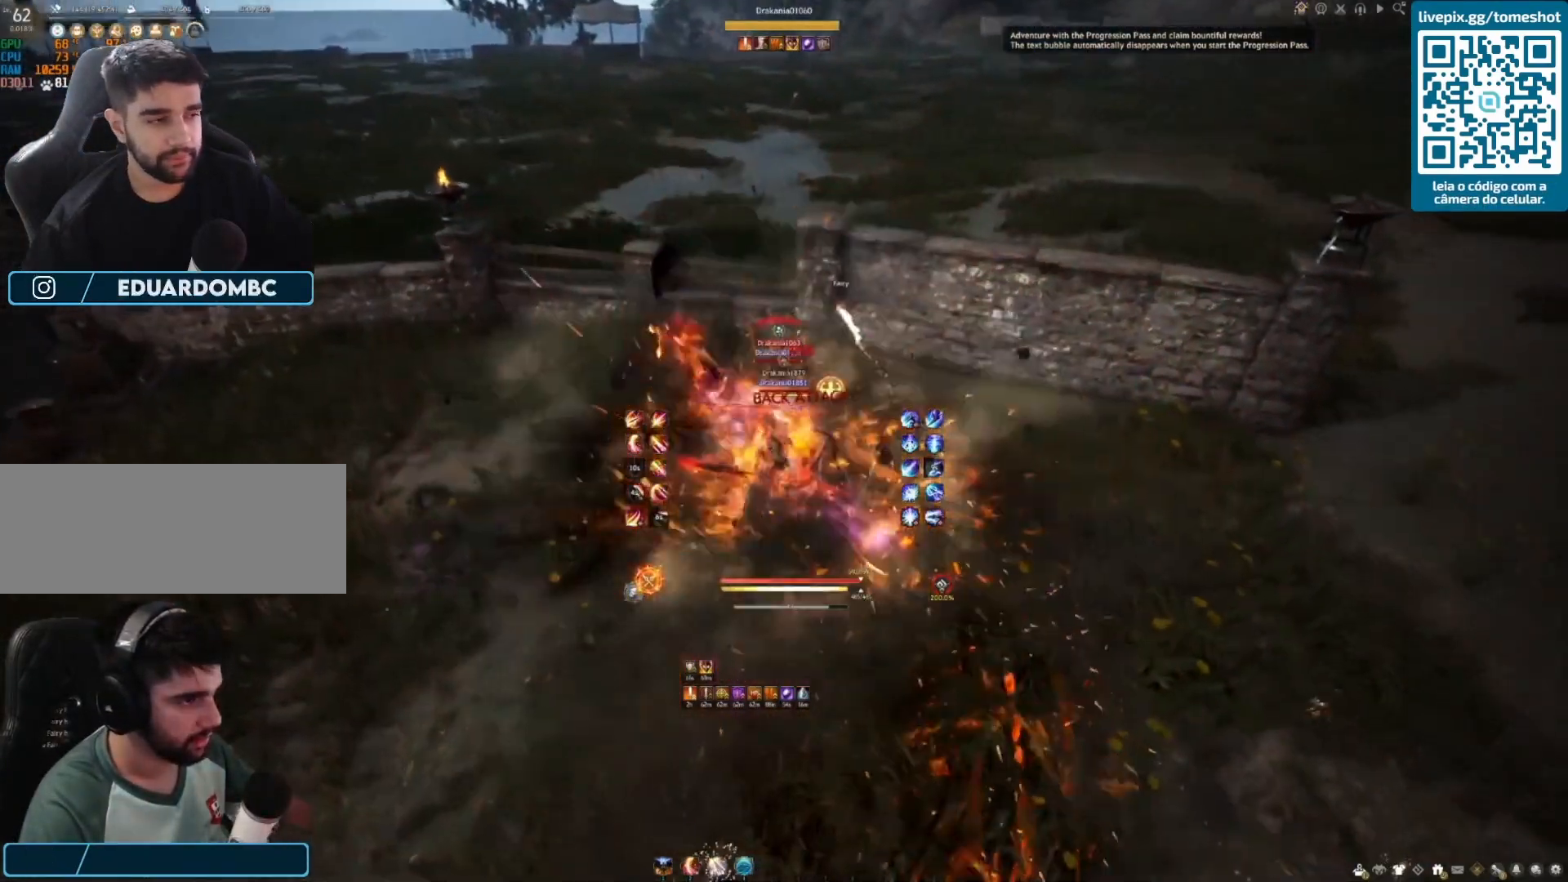
{"keys": ["f", "s"], "mouse": [], "events": []}
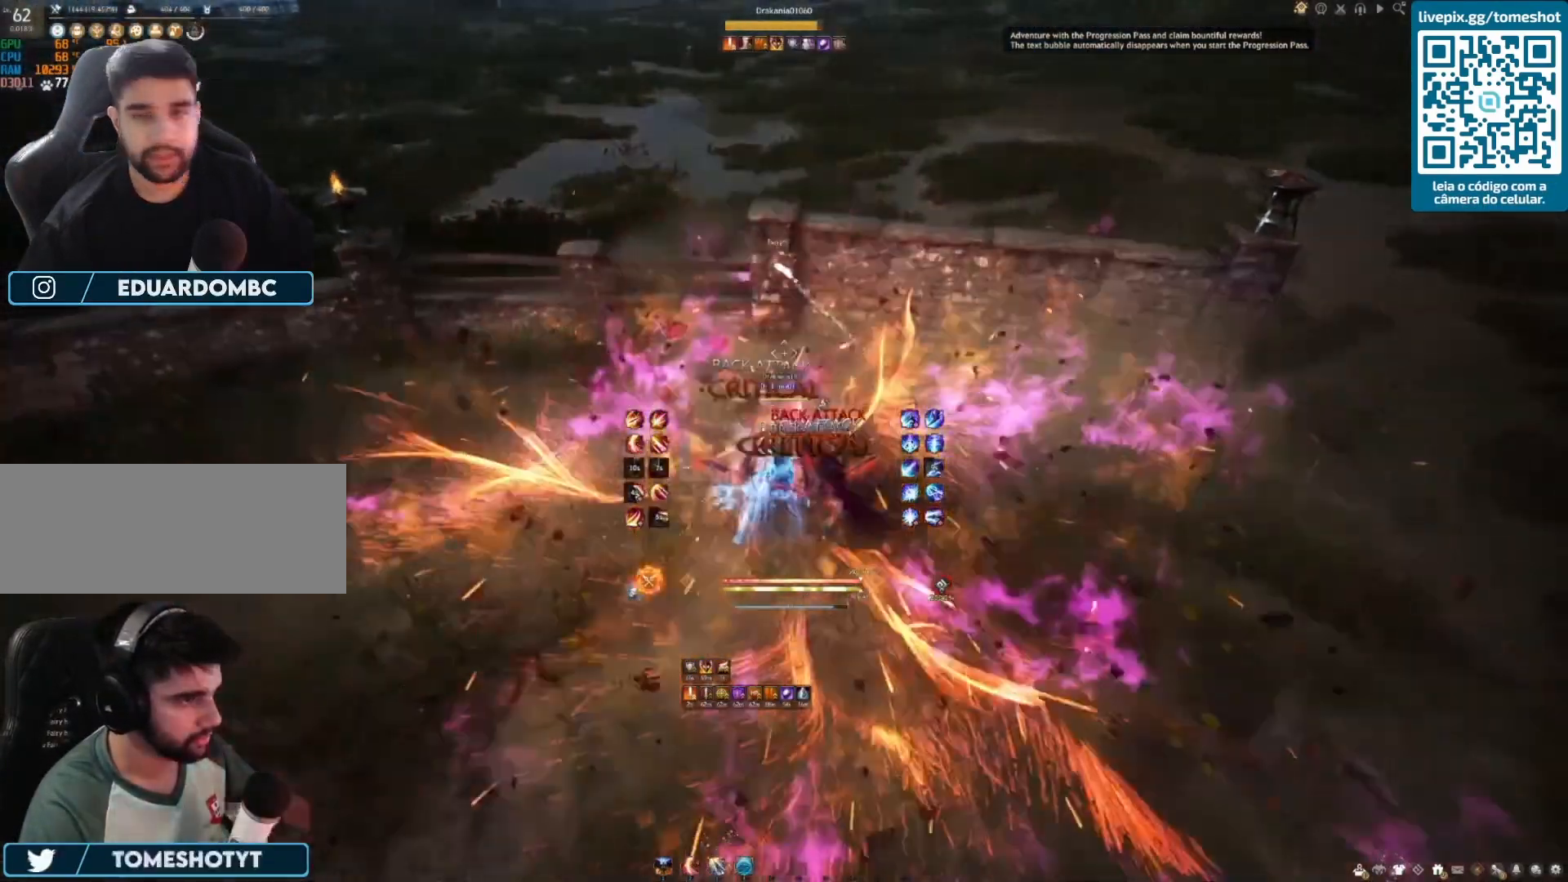
{"keys": ["e", "s"], "mouse": [], "events": [[333, "f", "up"], [458, "e", "down"]]}
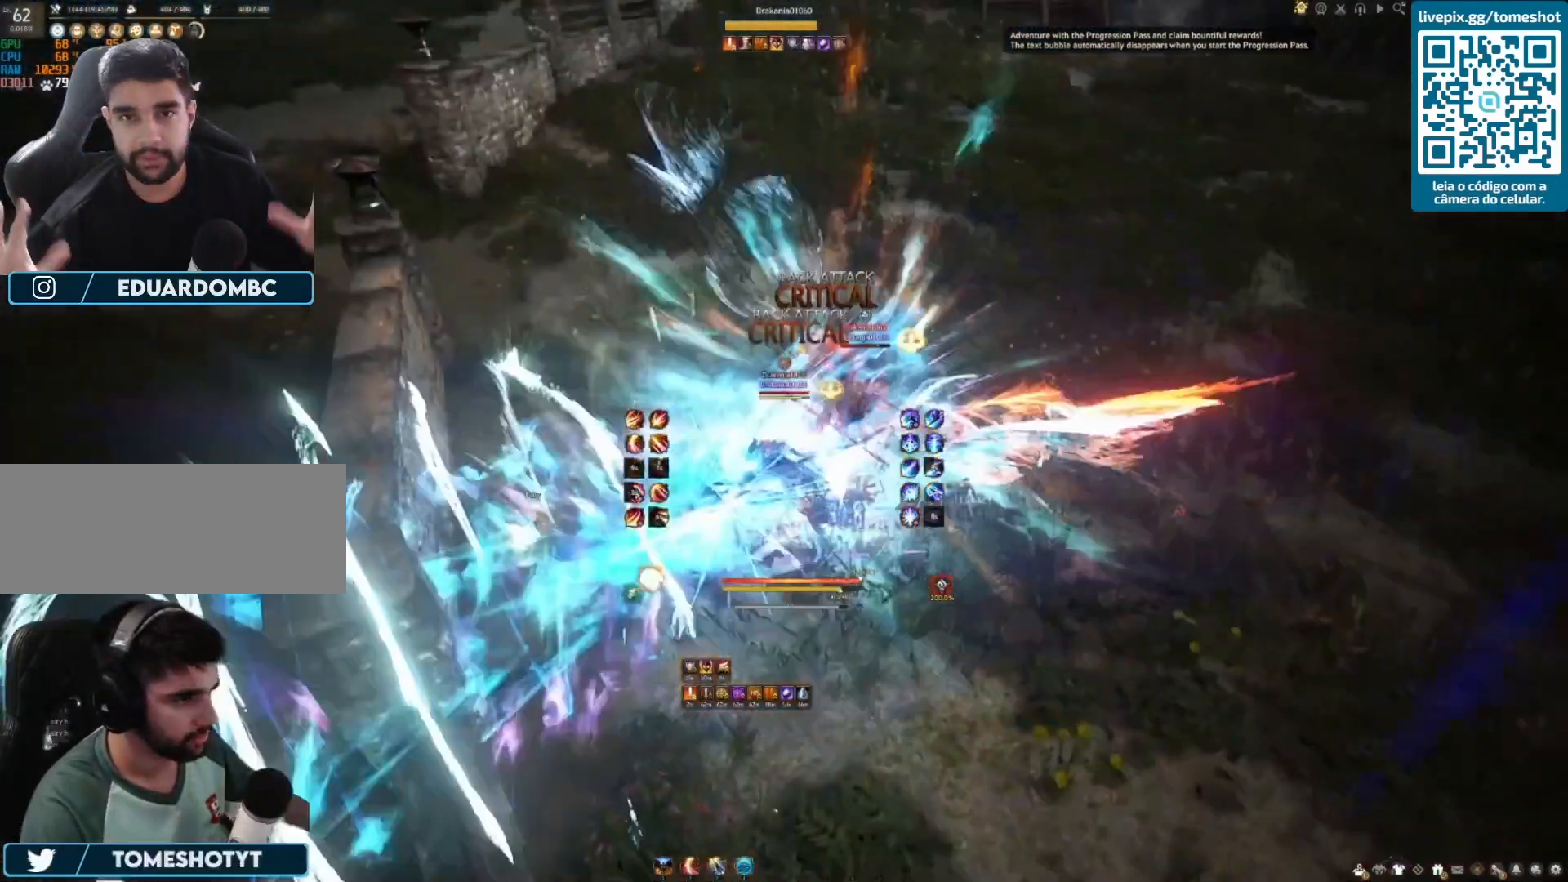
{"keys": ["e", "s"], "mouse": [], "events": [[125, "e", "up"], [208, "e", "down"]]}
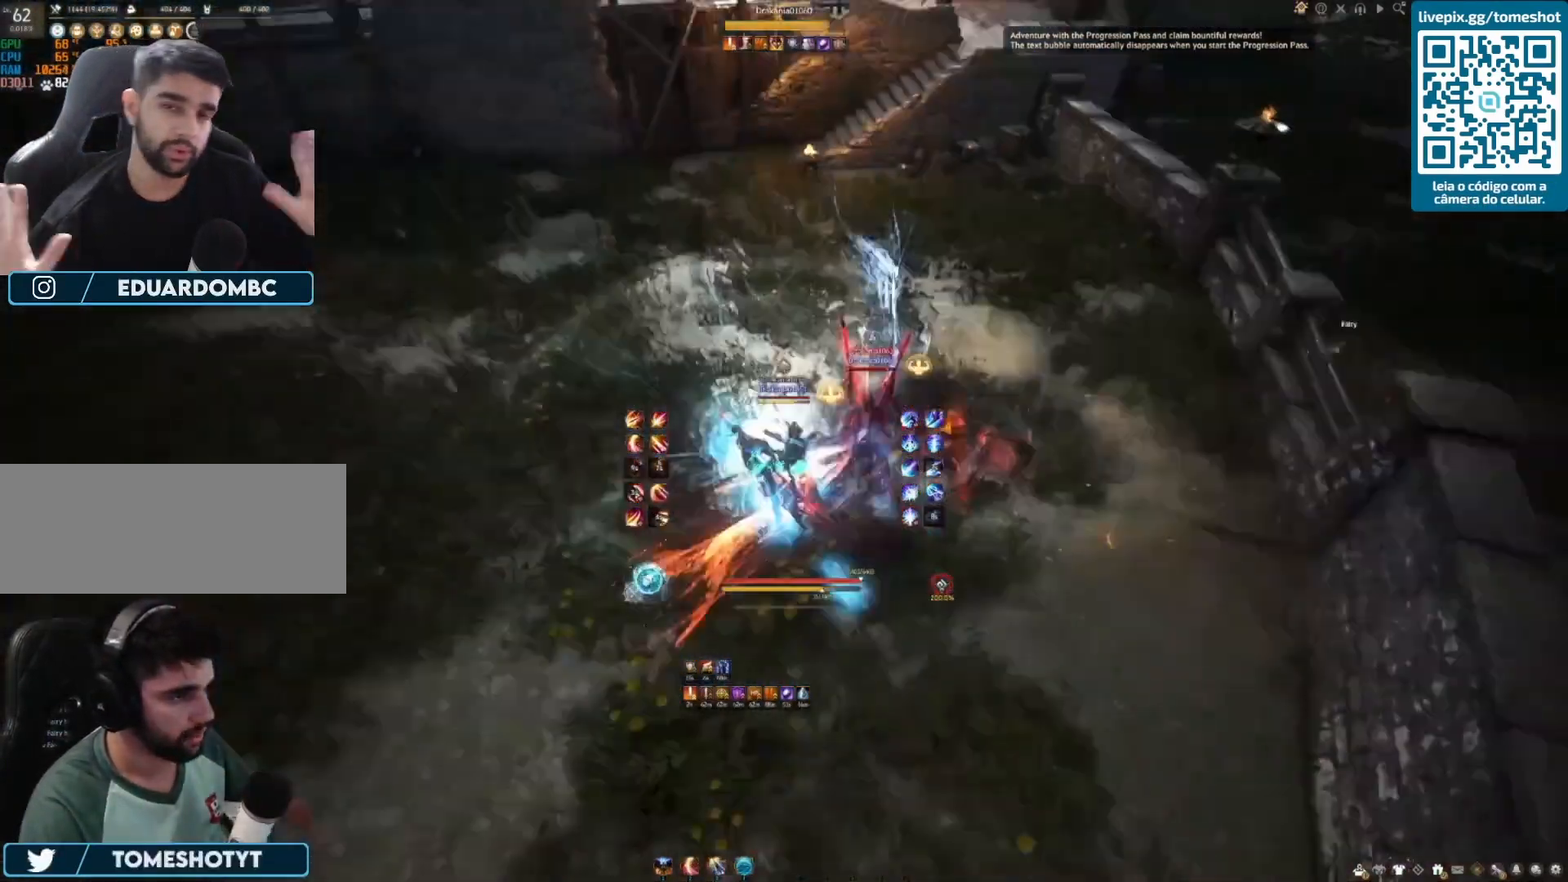
{"keys": ["s", "shift"], "mouse": [], "events": [[167, "e", "up"], [417, "shift", "down"]]}
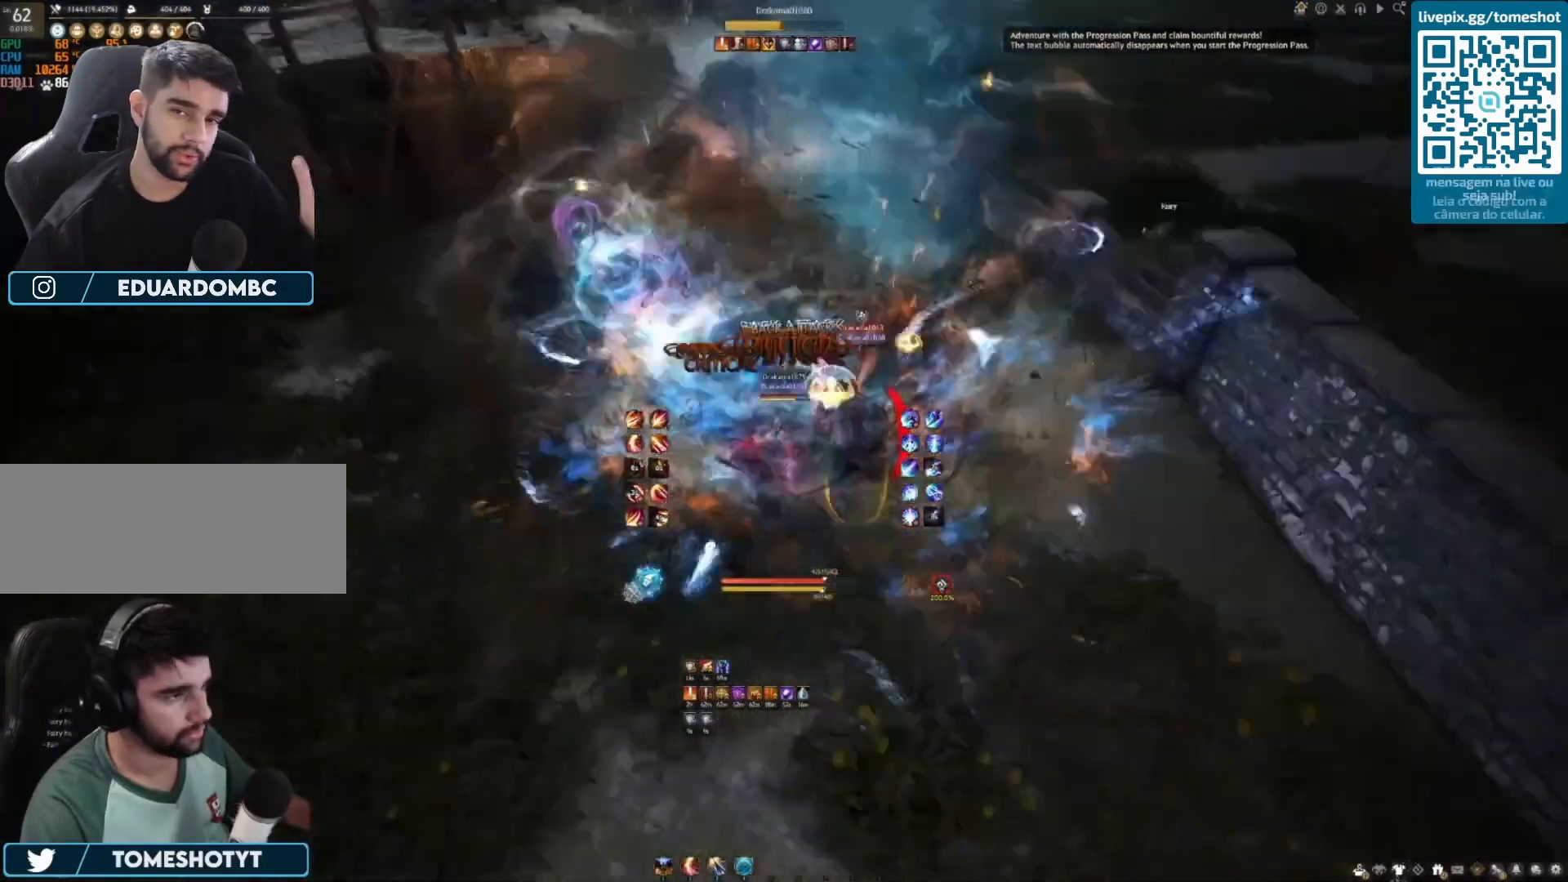
{"keys": ["a"], "mouse": ["right"], "events": [[292, "shift", "up"], [333, "a", "down"], [333, "s", "up"], [417, "mouse_right", "down"]]}
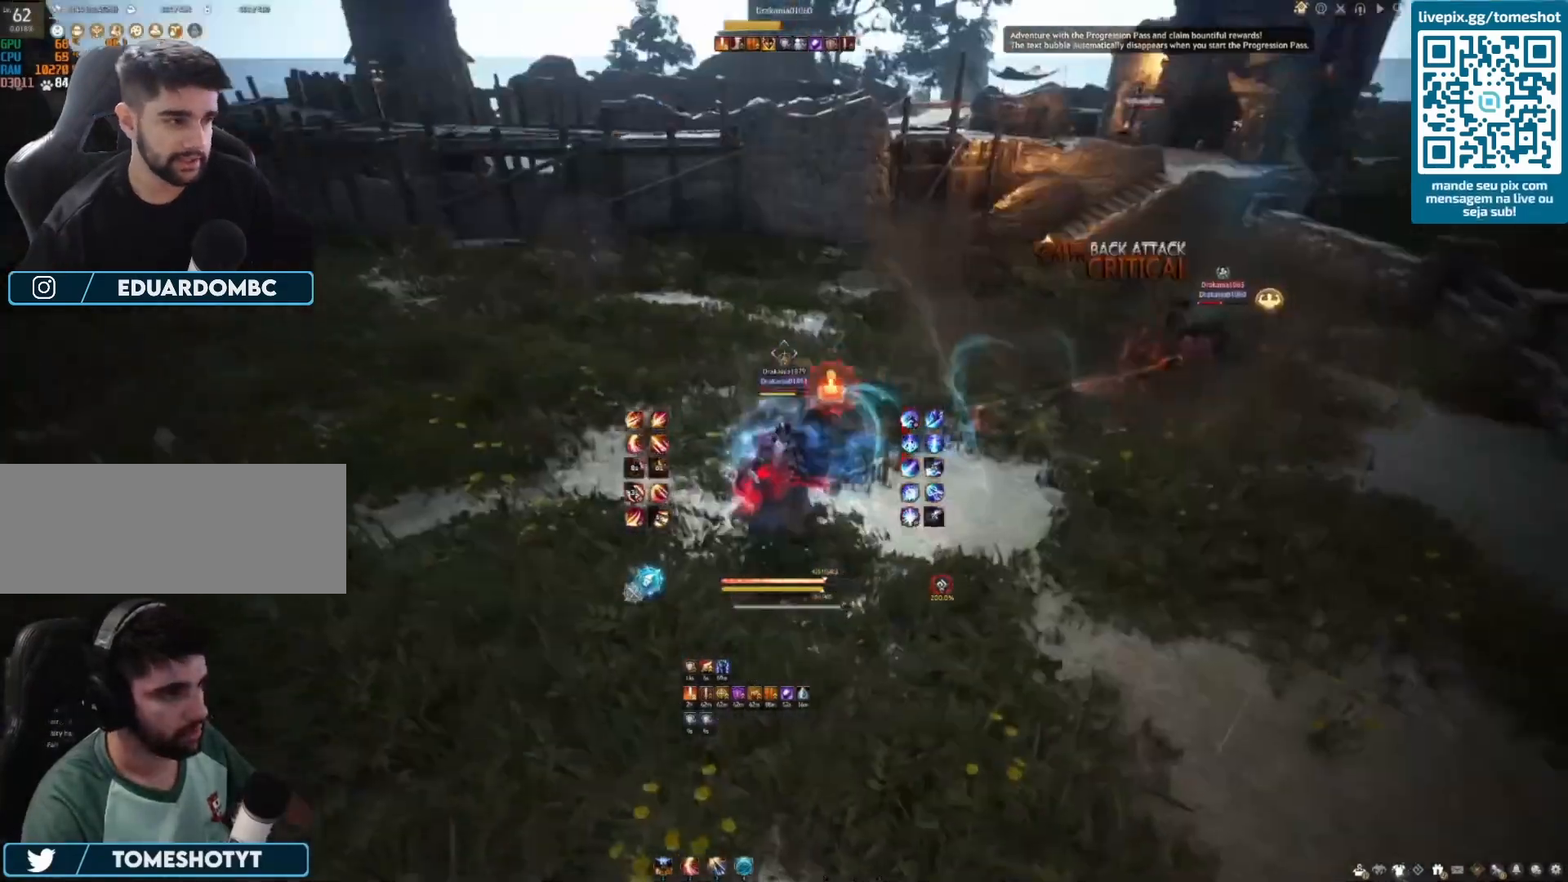
{"keys": ["shift", "w"], "mouse": [], "events": [[375, "mouse_right", "up"], [417, "a", "up"], [417, "w", "down"], [500, "shift", "down"]]}
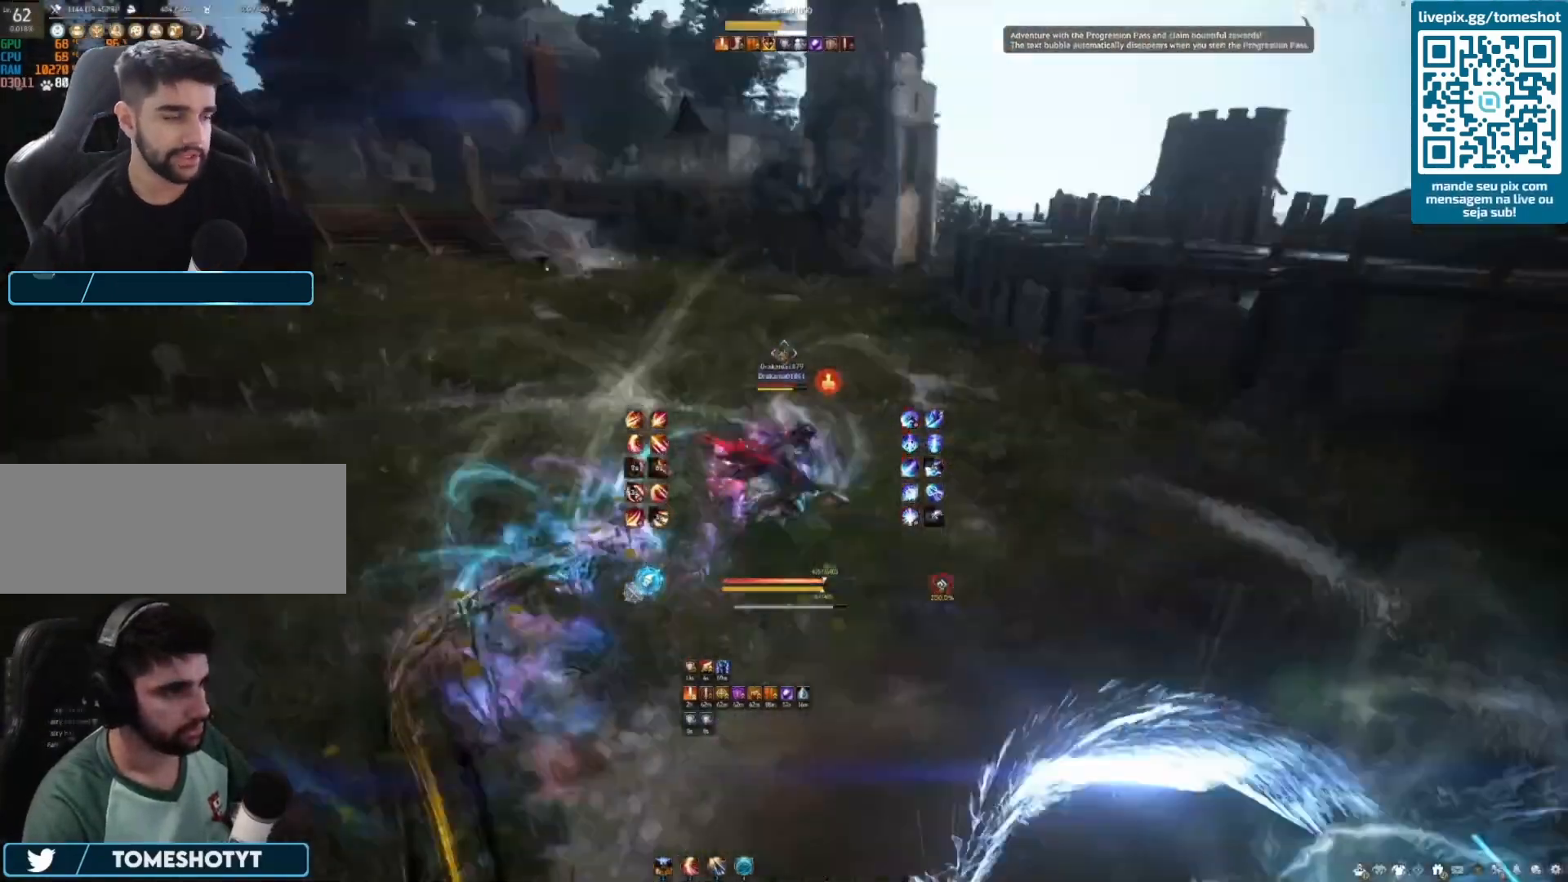
{"keys": ["e", "w"], "mouse": [], "events": [[333, "shift", "up"], [458, "e", "down"]]}
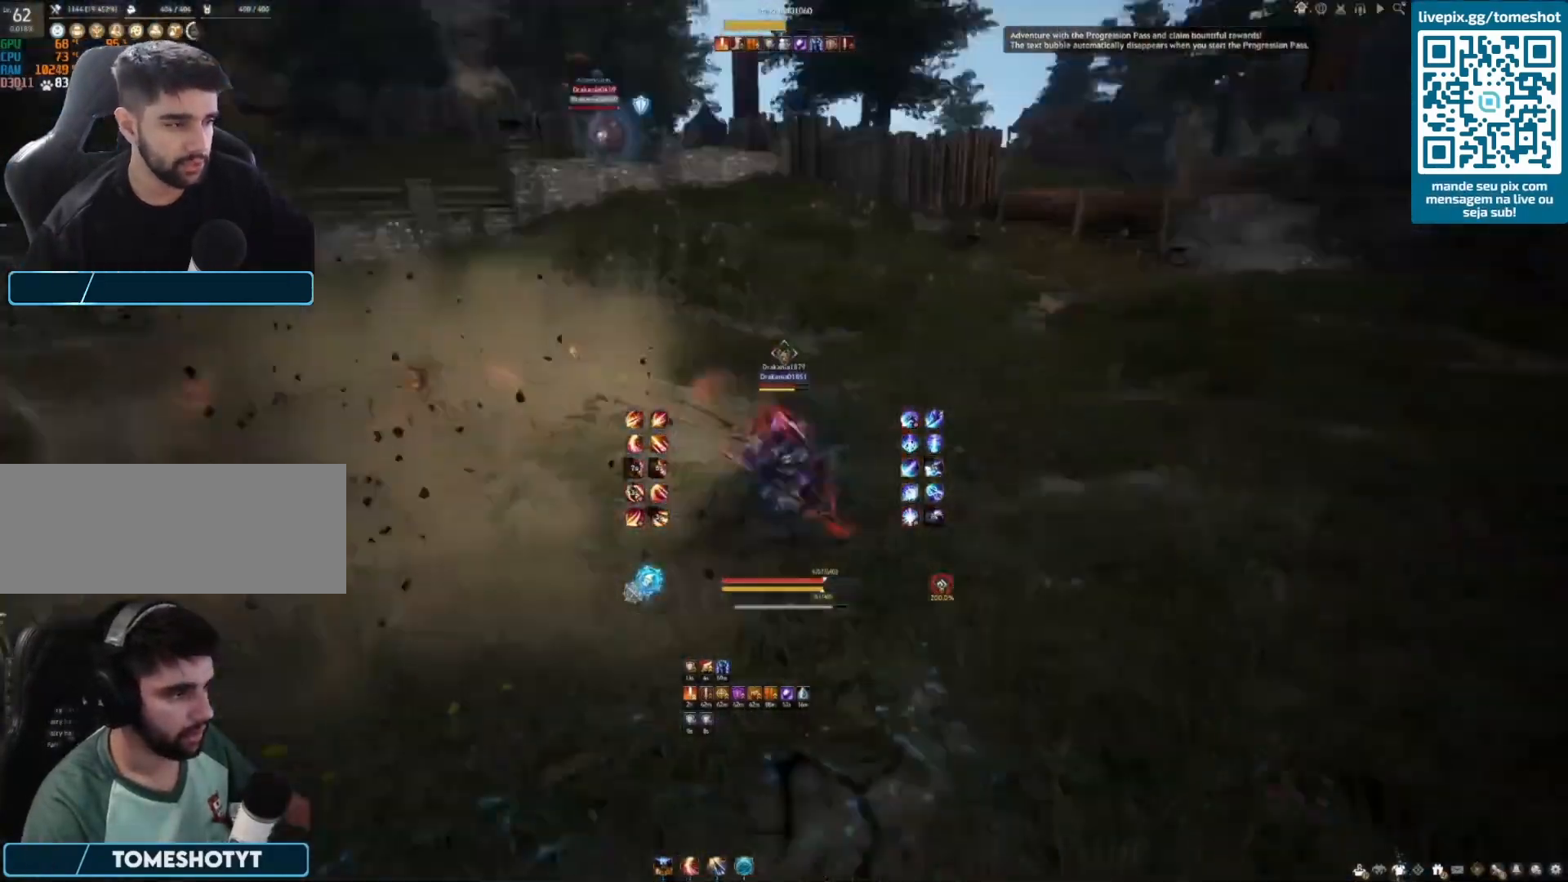
{"keys": ["e", "w"], "mouse": [], "events": []}
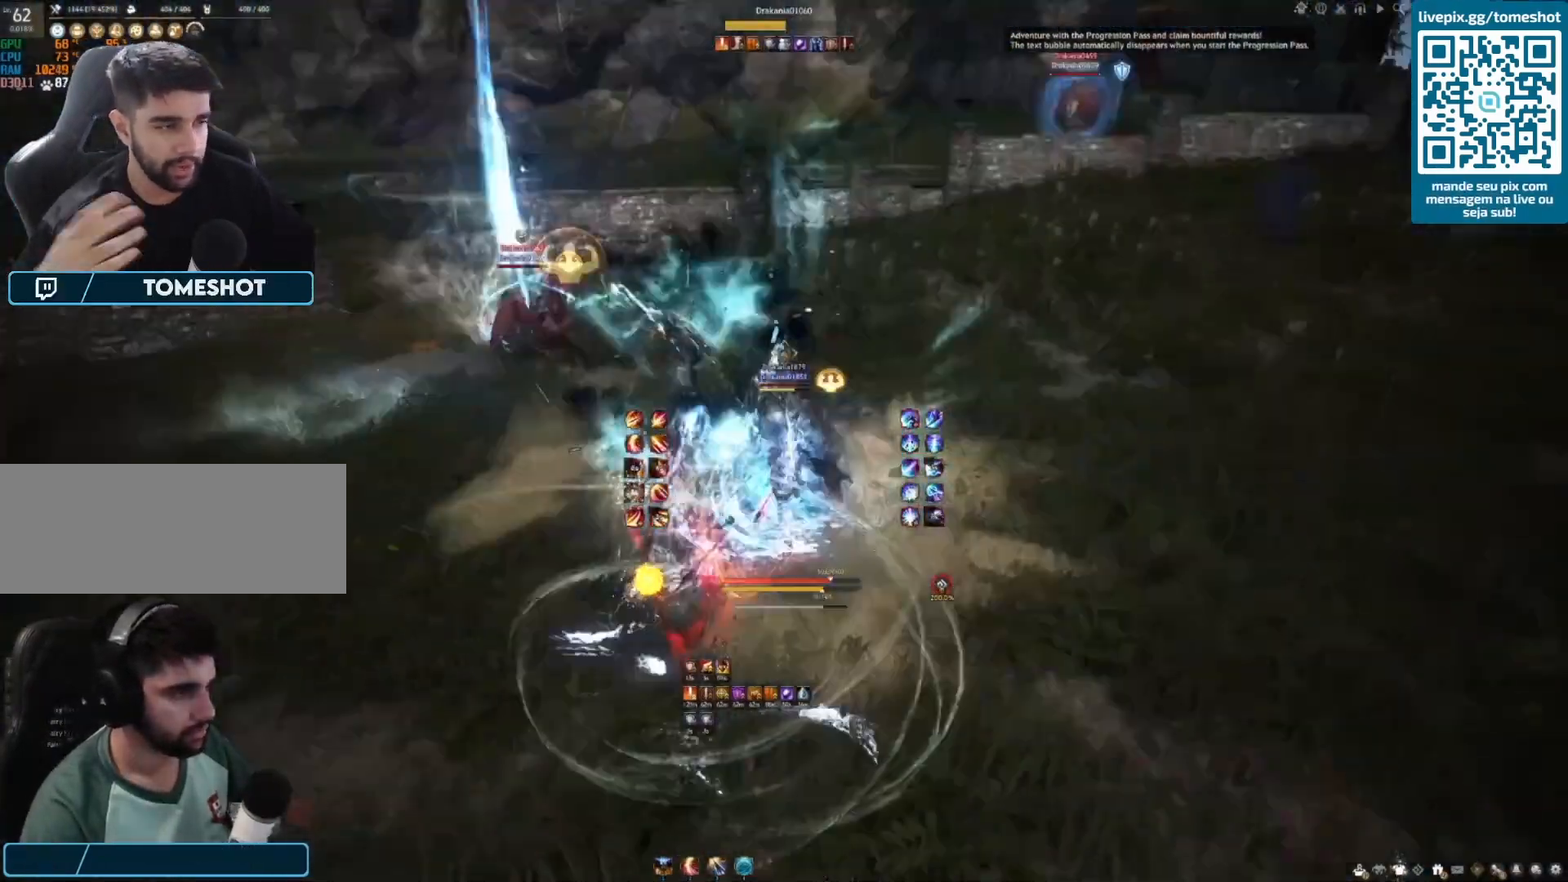
{"keys": ["a"], "mouse": [], "events": [[42, "mouse_right", "down"], [458, "e", "up"], [458, "mouse_right", "up"], [458, "w", "up"], [500, "a", "down"]]}
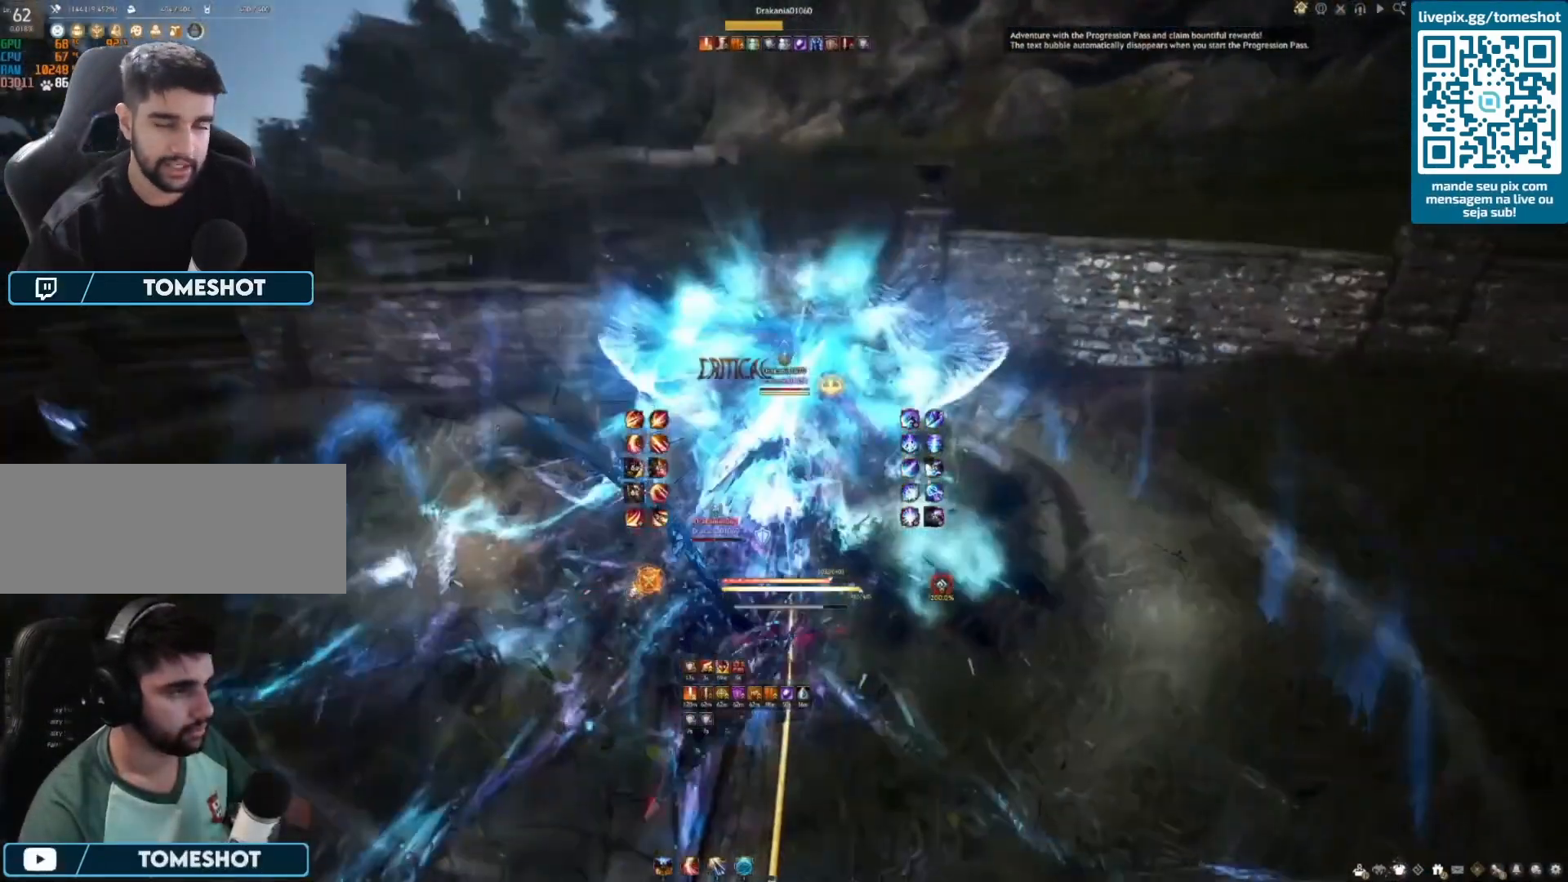
{"keys": ["a"], "mouse": ["right"], "events": [[42, "shift", "down"], [125, "shift", "up"], [292, "mouse_right", "down"], [458, "mouse_right", "up"], [500, "mouse_right", "down"]]}
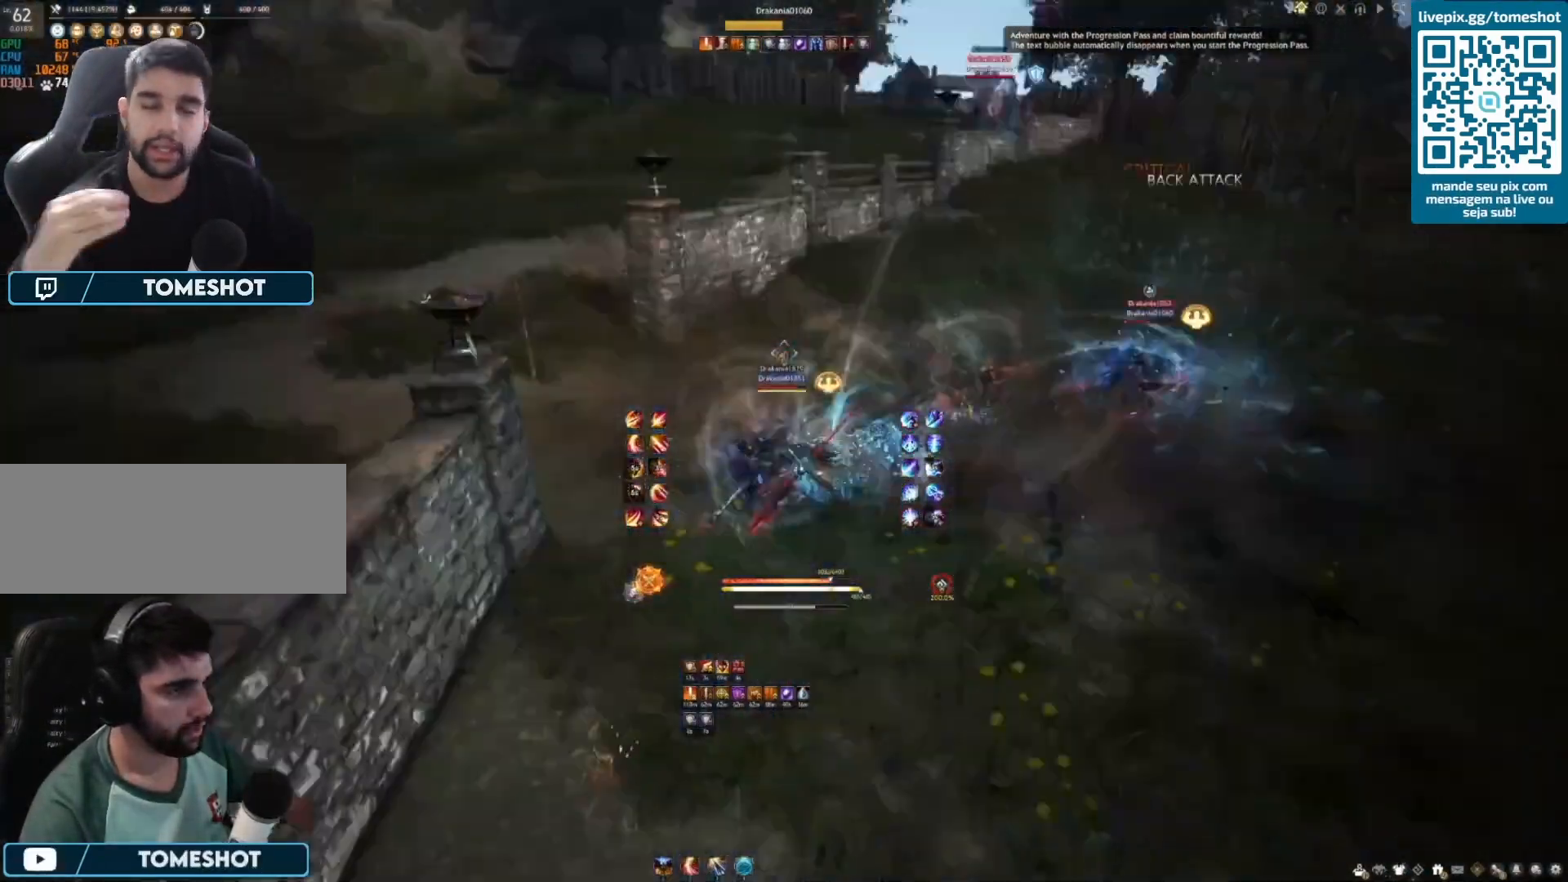
{"keys": ["w"], "mouse": [], "events": [[167, "a", "up"], [167, "mouse_right", "up"], [208, "w", "down"]]}
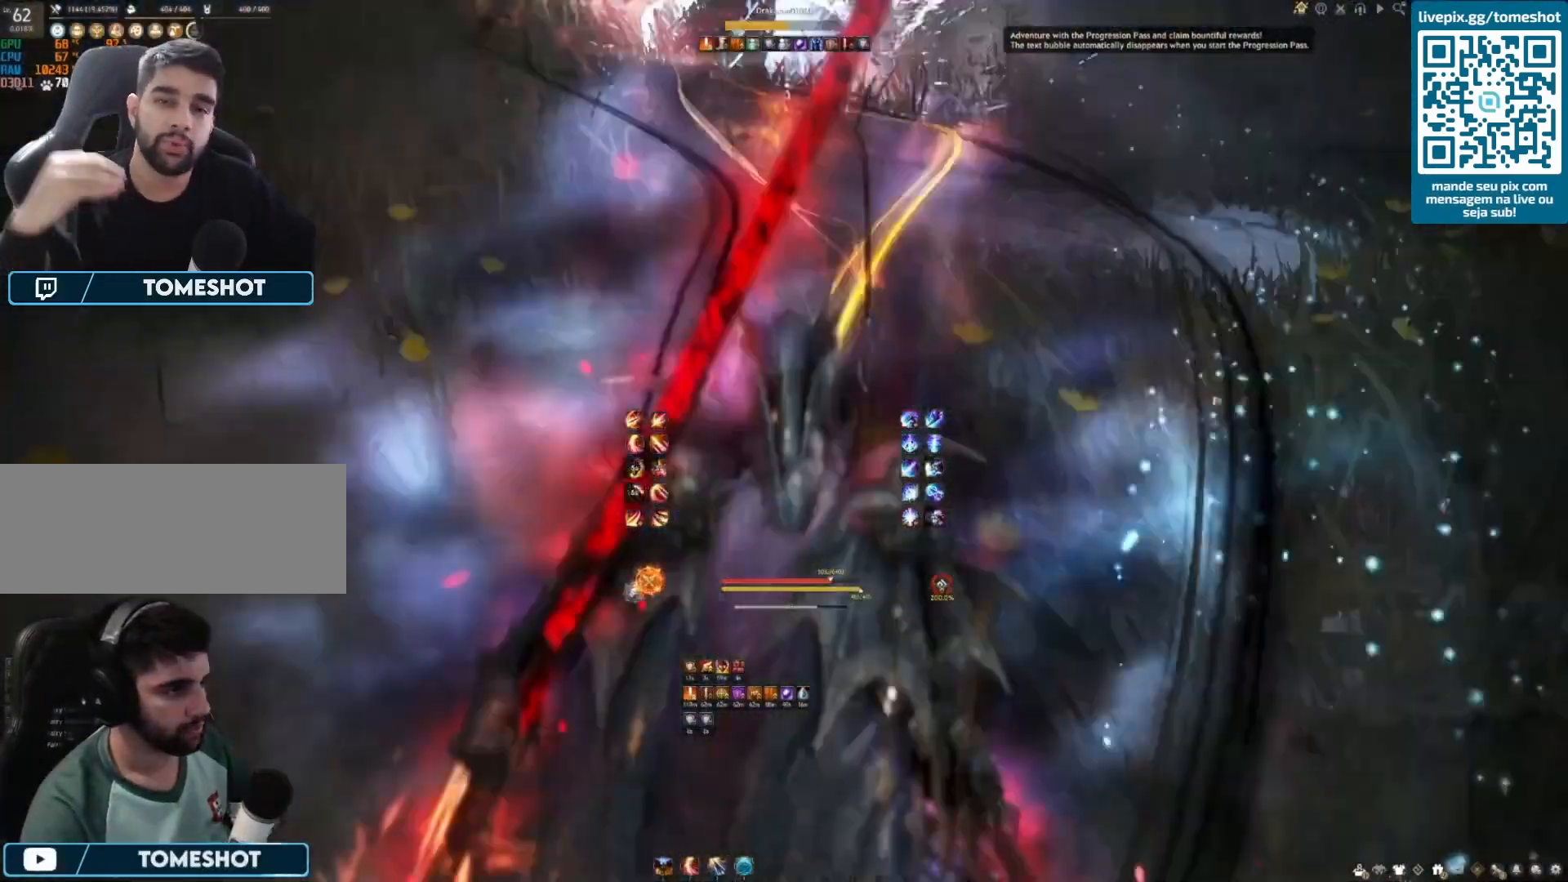
{"keys": ["f", "w"], "mouse": [], "events": [[83, "f", "down"]]}
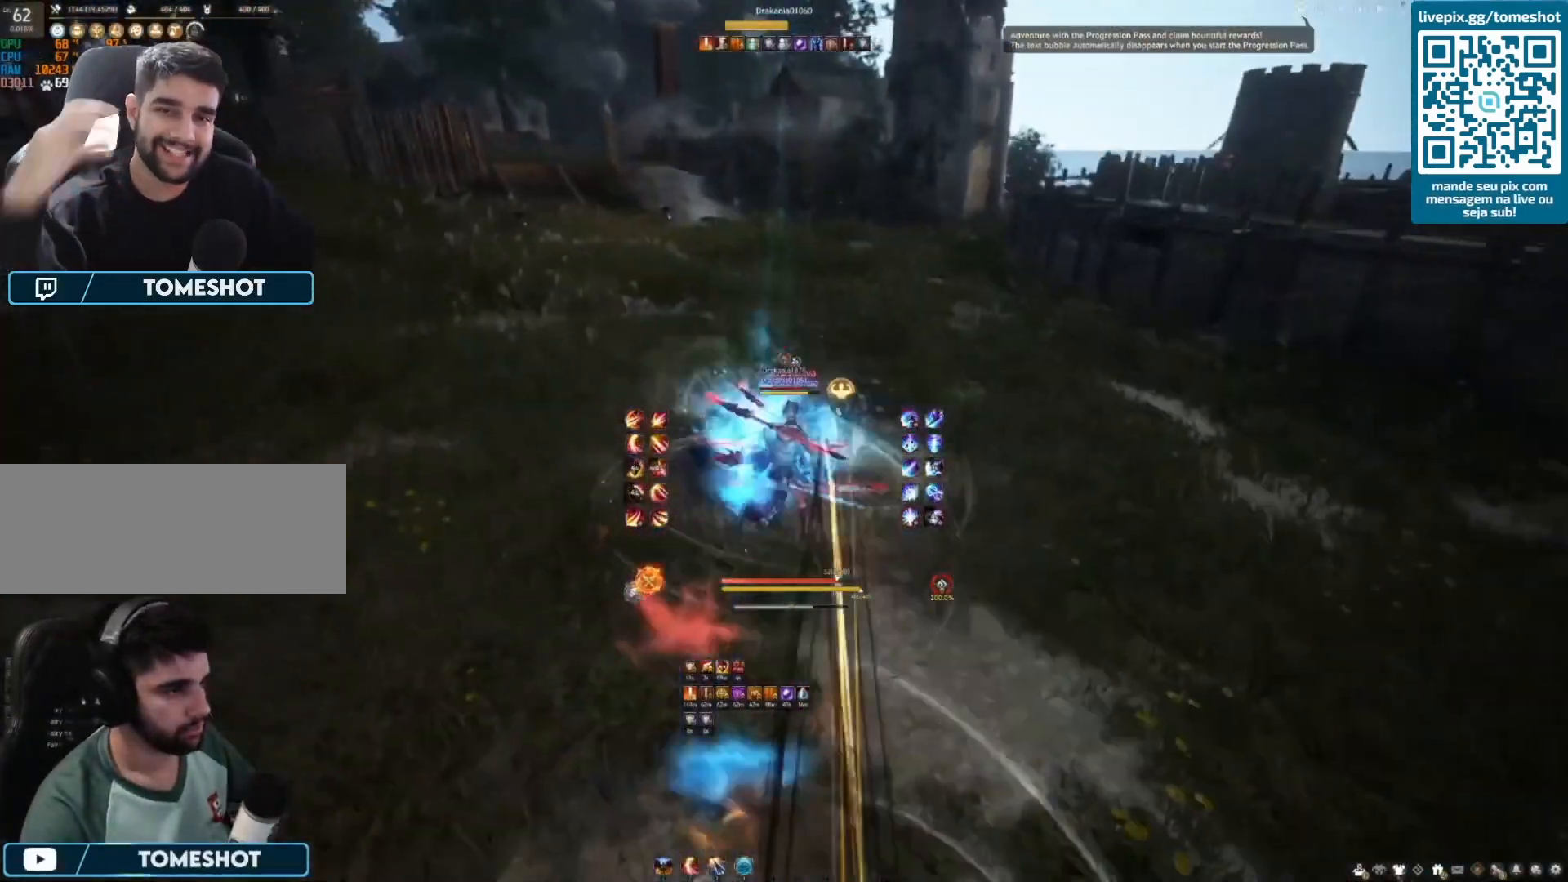
{"keys": [], "mouse": [], "events": [[42, "f", "up"], [125, "e", "down"], [167, "w", "up"], [250, "e", "up"], [292, "e", "down"], [375, "e", "up"], [417, "e", "down"], [500, "e", "up"]]}
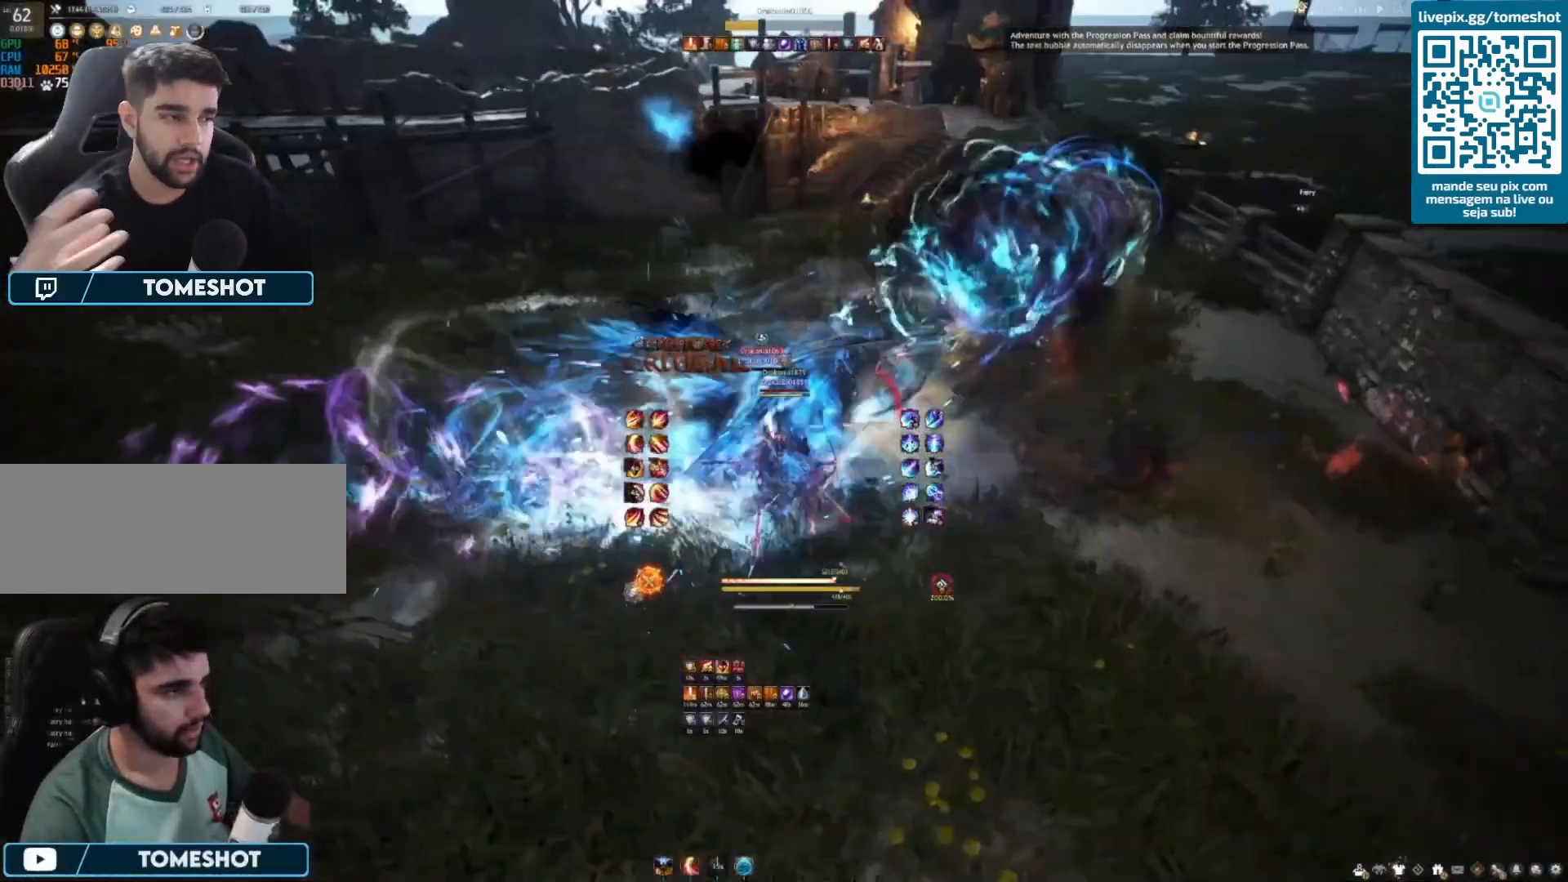
{"keys": ["f", "shift"], "mouse": [], "events": [[83, "e", "down"], [167, "e", "up"], [250, "e", "down"], [292, "e", "up"], [375, "shift", "down"], [458, "f", "down"]]}
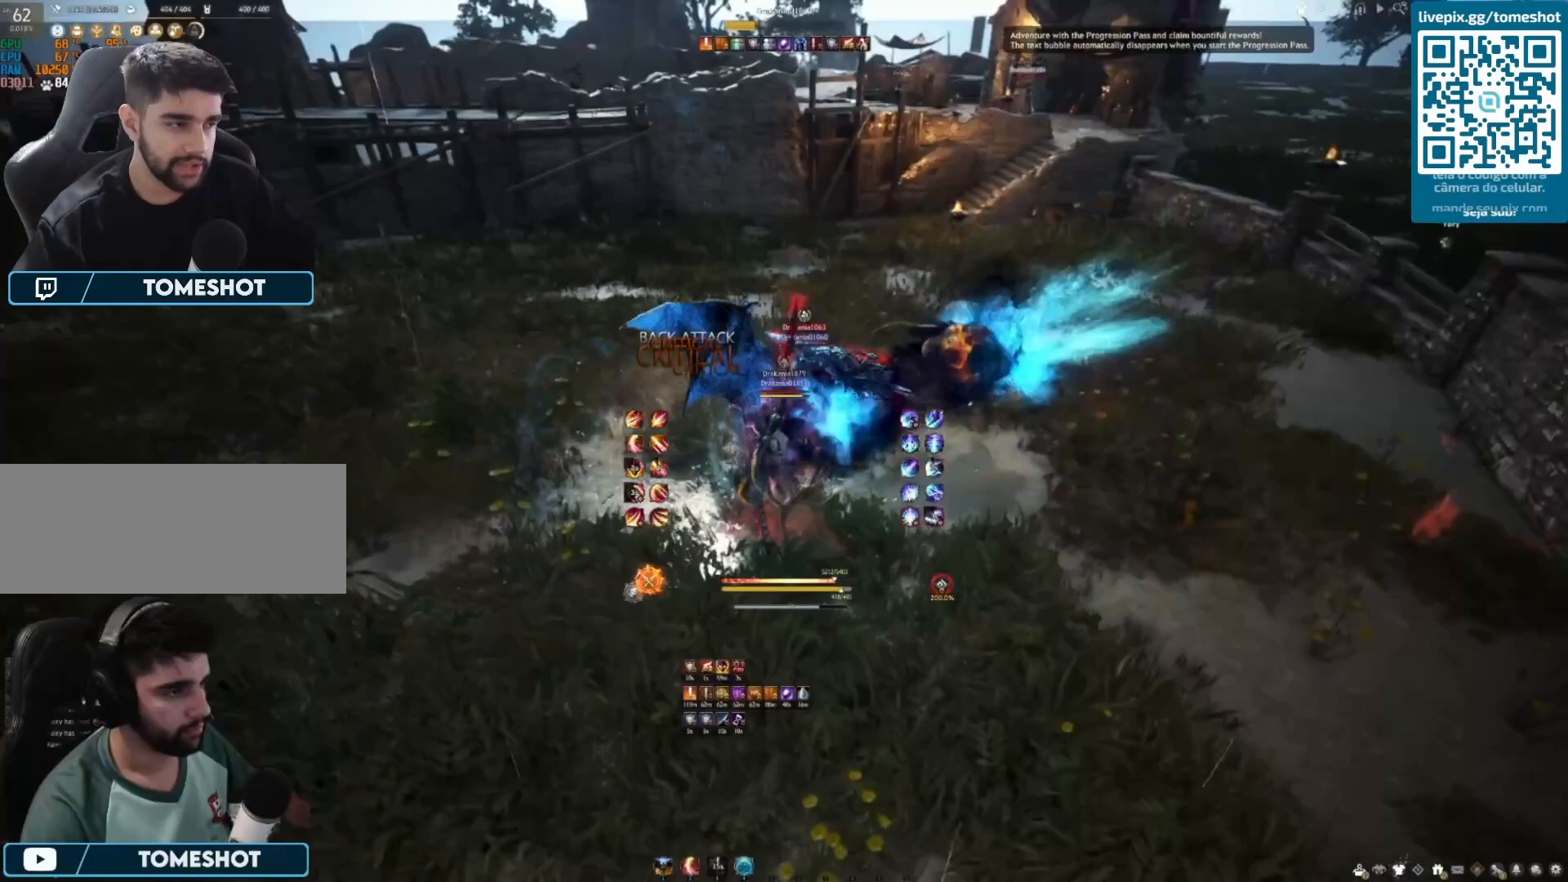
{"keys": ["f", "shift"], "mouse": [], "events": [[42, "f", "up"], [125, "f", "down"], [208, "f", "up"], [250, "f", "down"], [417, "f", "up"], [458, "f", "down"]]}
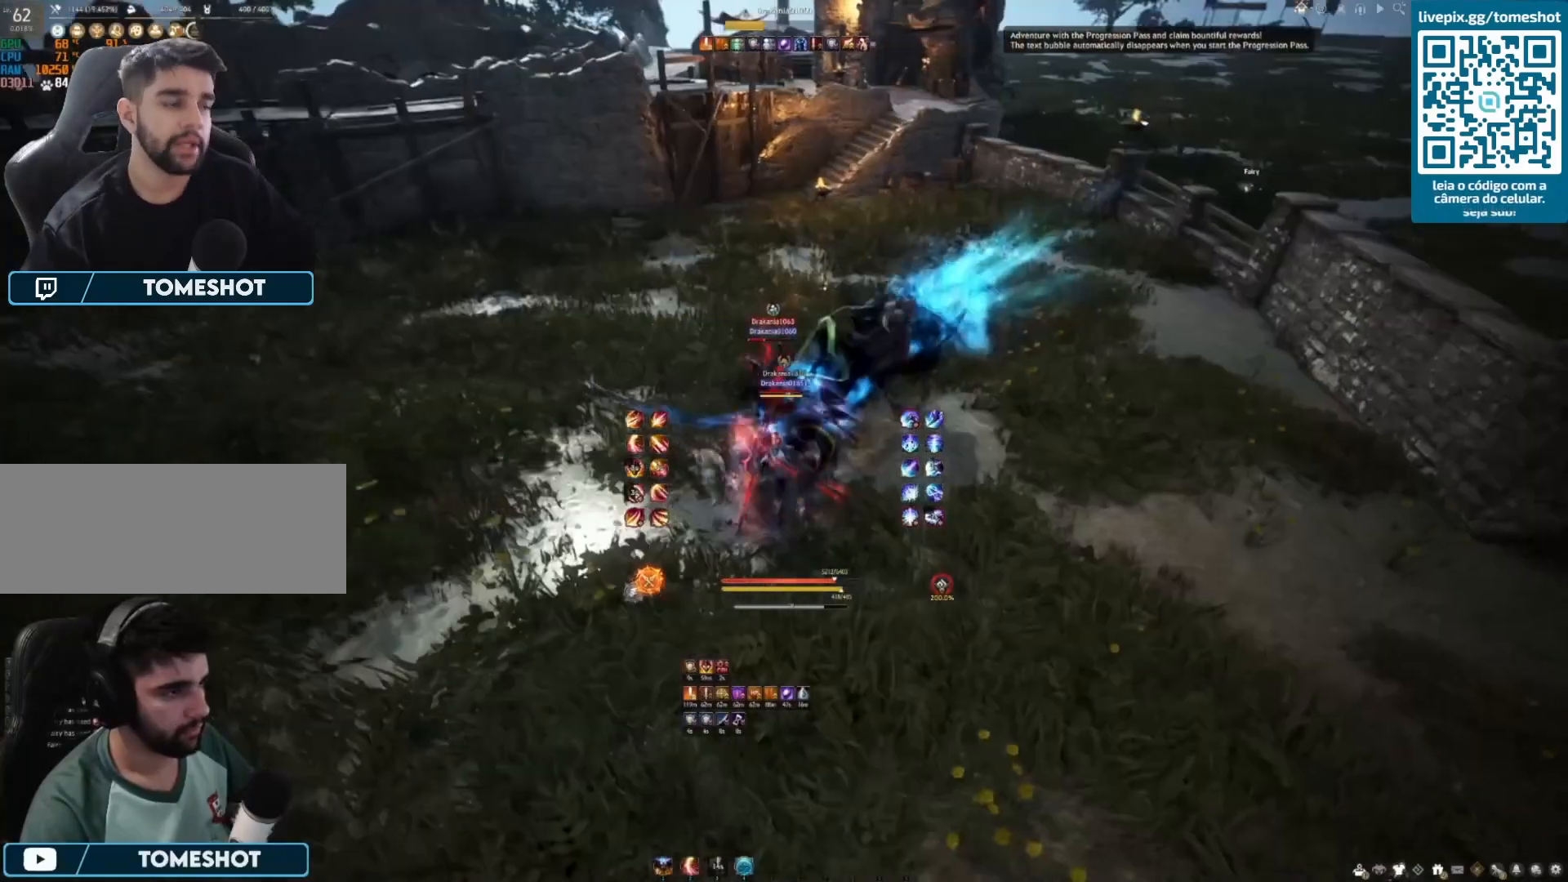
{"keys": ["s"], "mouse": [], "events": [[125, "f", "up"], [125, "s", "down"], [125, "shift", "up"], [250, "e", "down"], [500, "e", "up"]]}
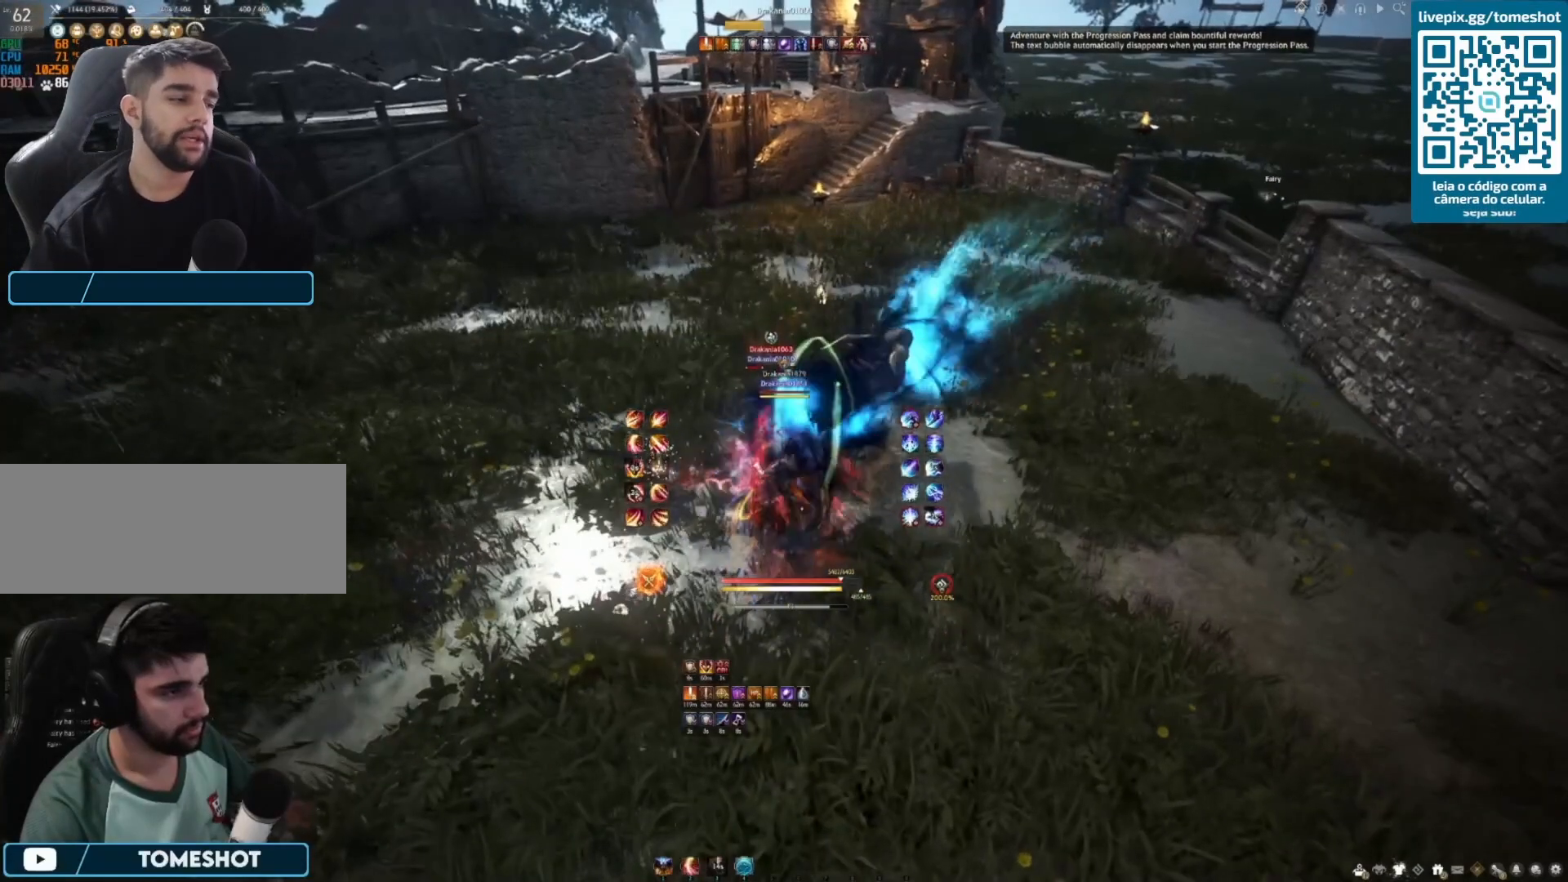
{"keys": ["e", "s"], "mouse": [], "events": [[42, "e", "down"], [167, "e", "up"], [208, "e", "down"], [292, "e", "up"], [375, "e", "down"], [458, "e", "up"], [500, "e", "down"]]}
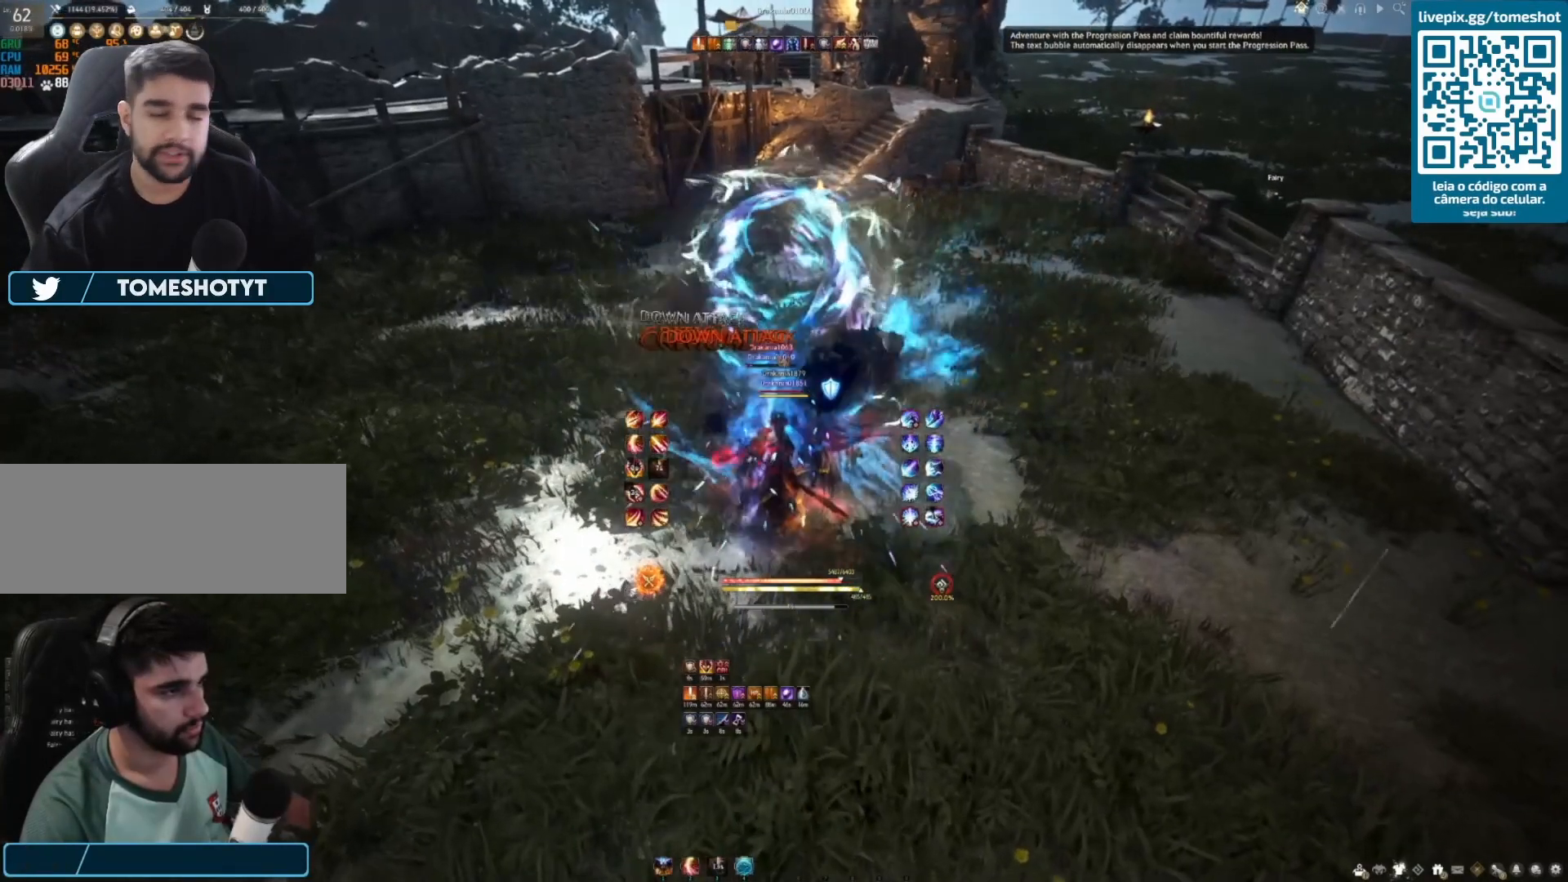
{"keys": ["f"], "mouse": [], "events": [[125, "e", "up"], [125, "s", "up"], [458, "f", "down"]]}
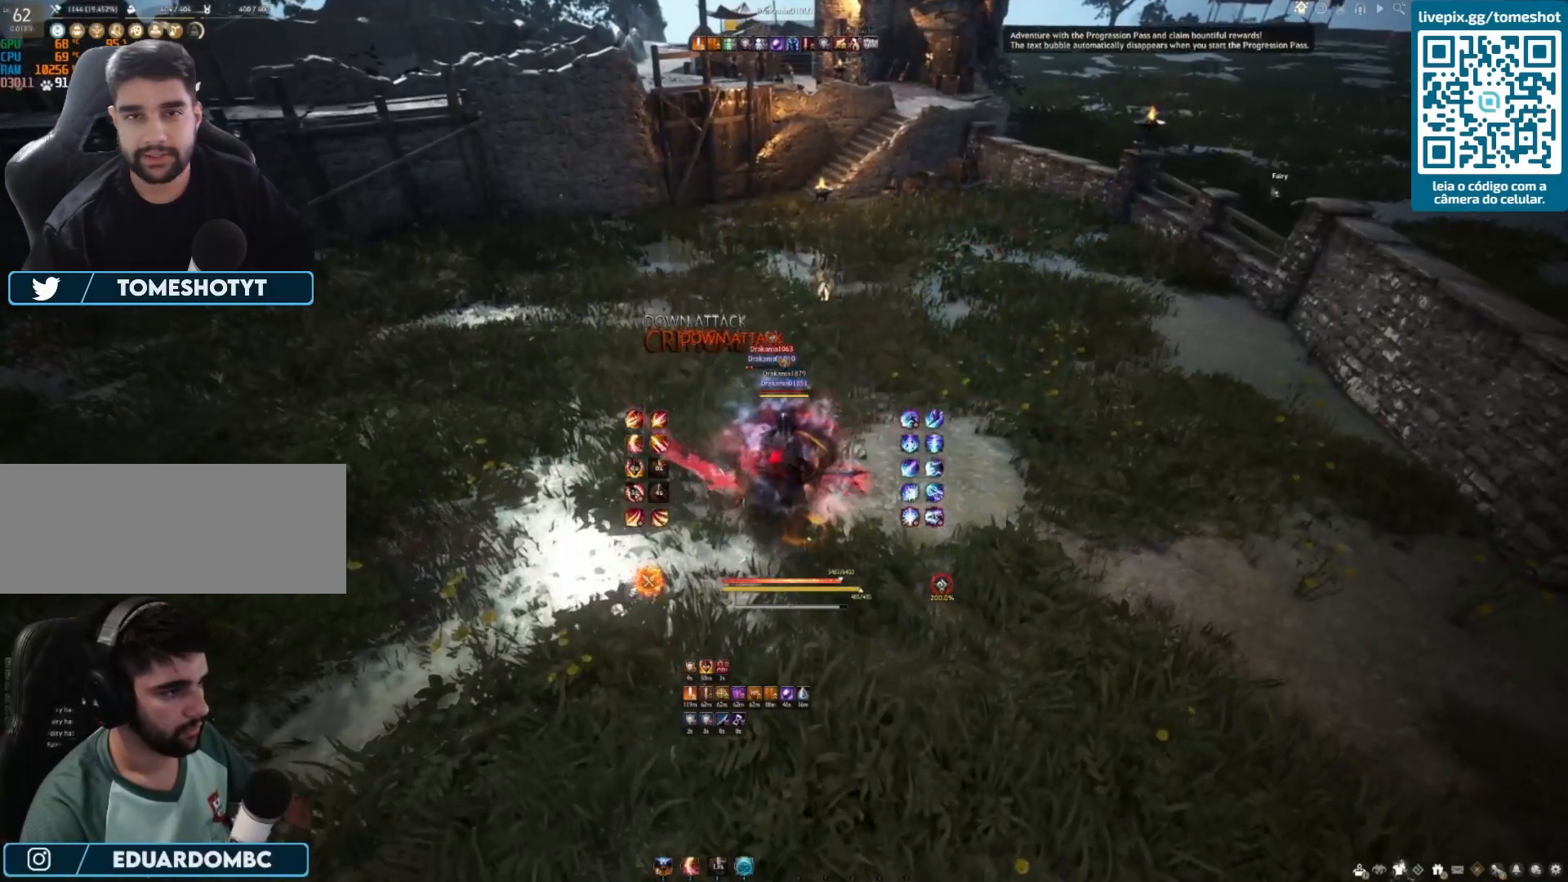
{"keys": ["f"], "mouse": [], "events": []}
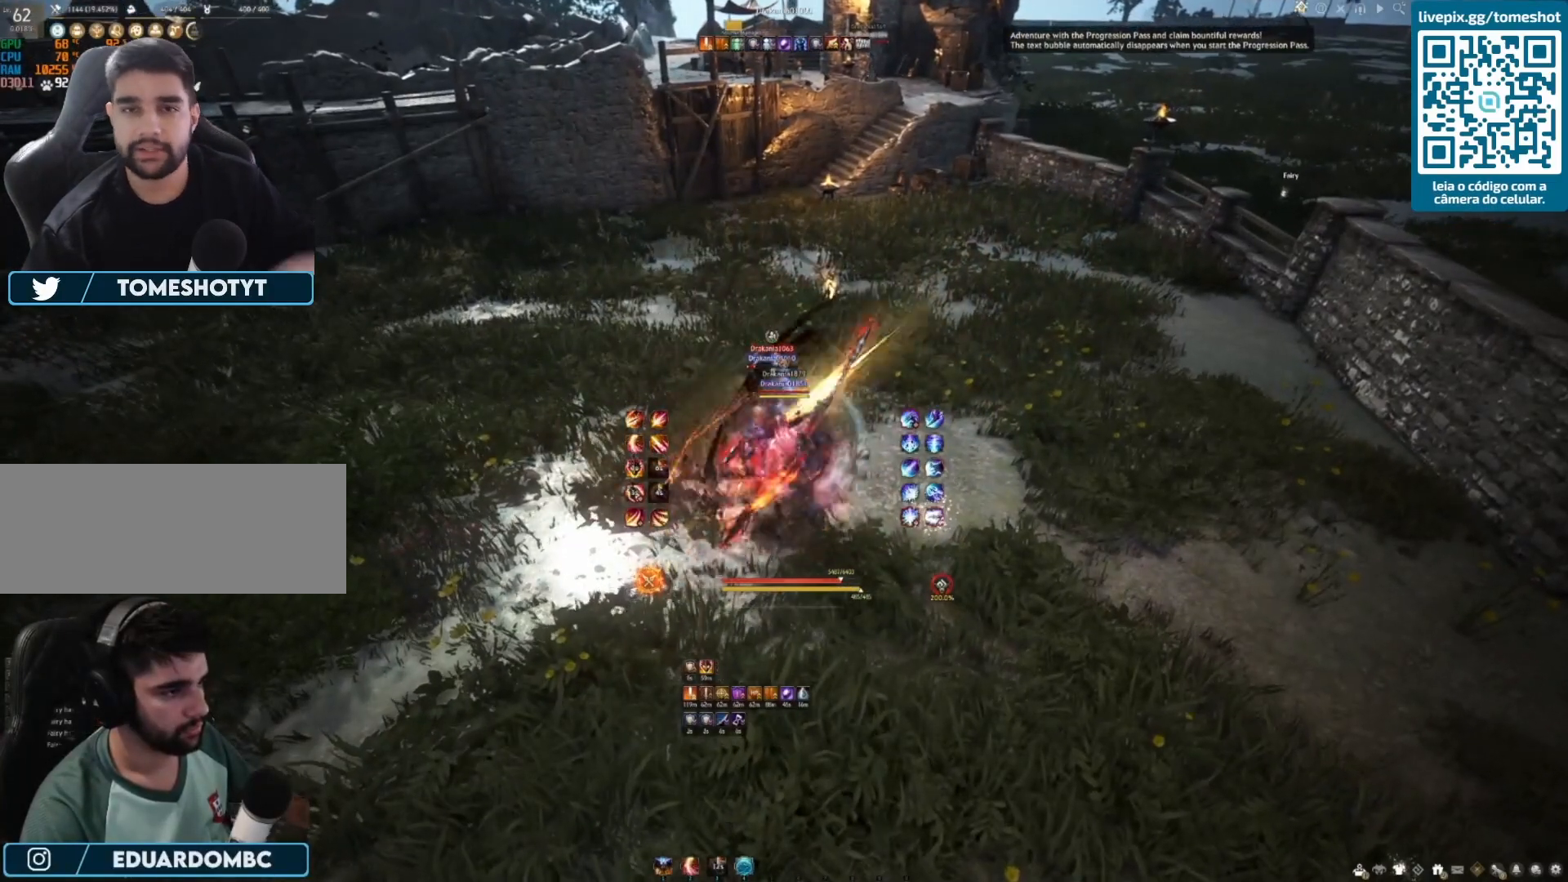
{"keys": ["w"], "mouse": [], "events": [[458, "w", "down"], [500, "f", "up"]]}
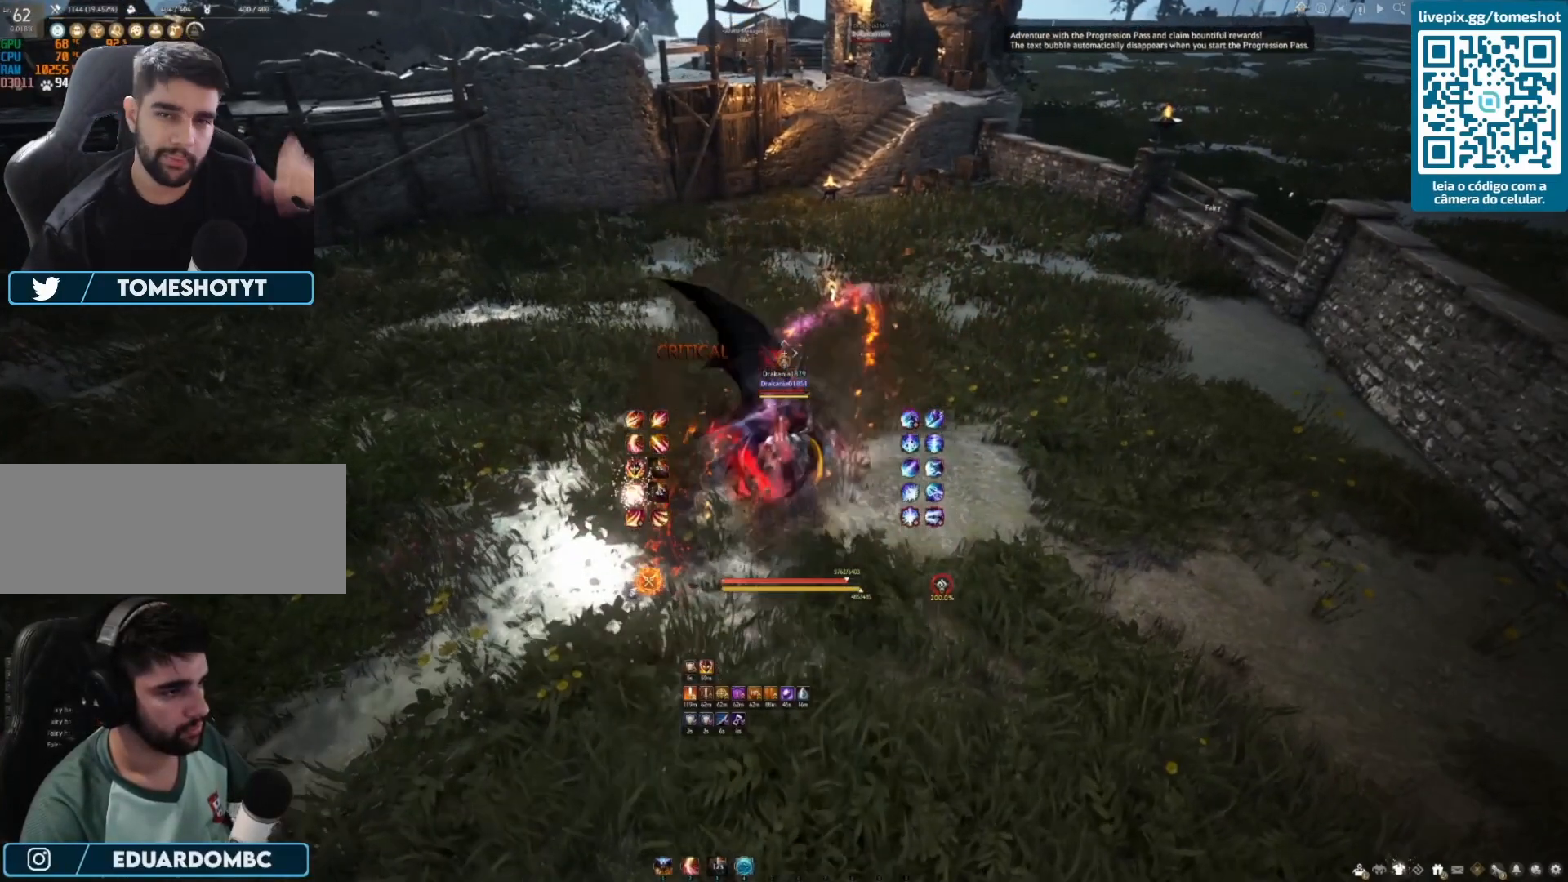
{"keys": ["shift", "w"], "mouse": [], "events": [[42, "f", "down"], [167, "f", "up"], [417, "shift", "down"]]}
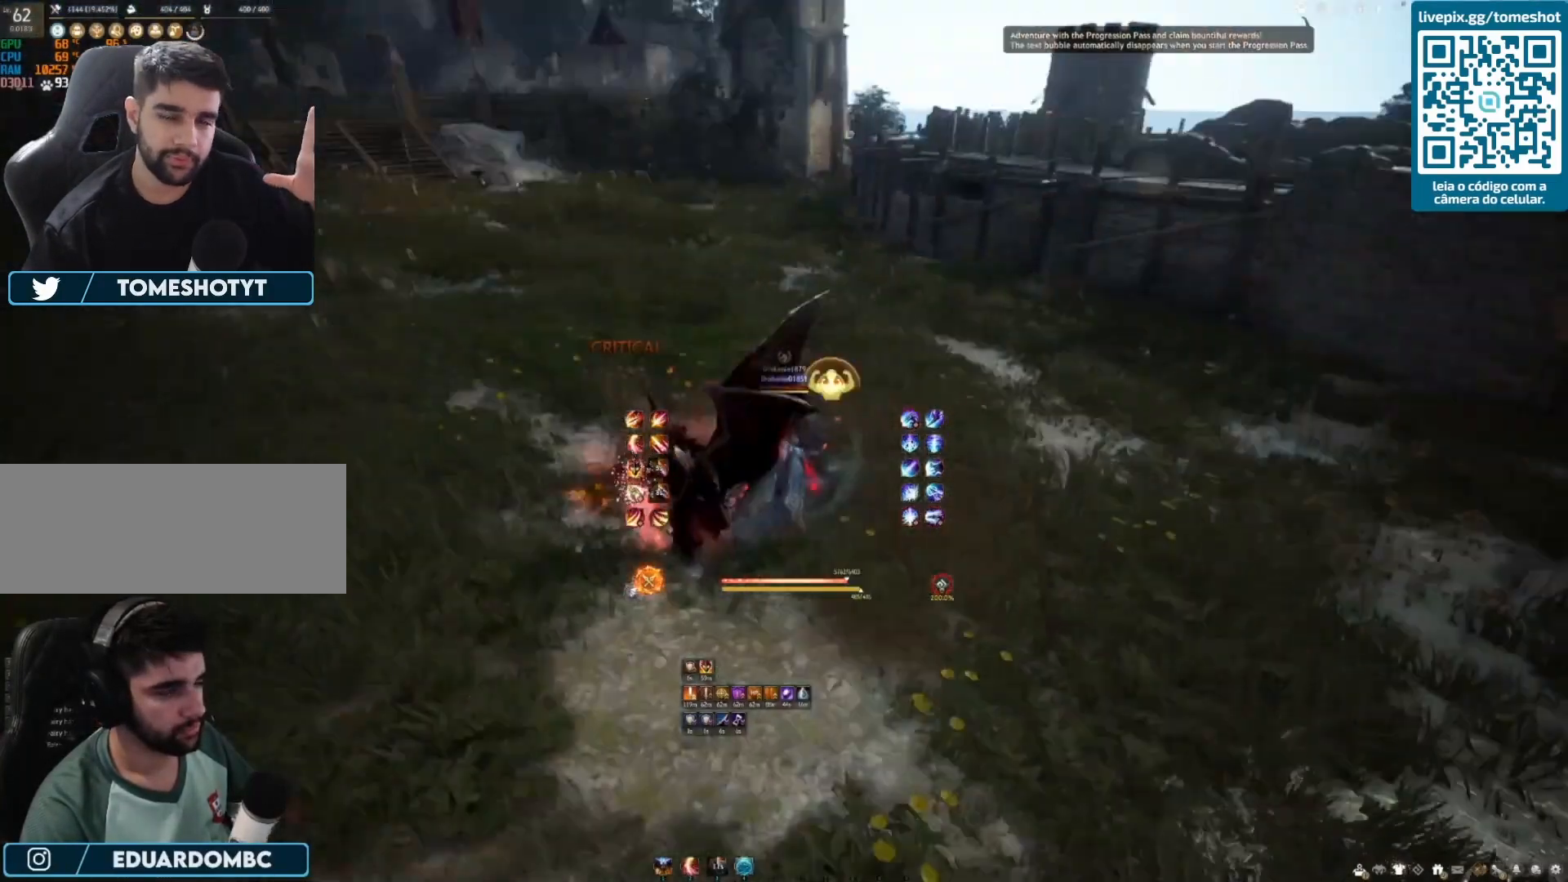
{"keys": ["shift", "w"], "mouse": [], "events": []}
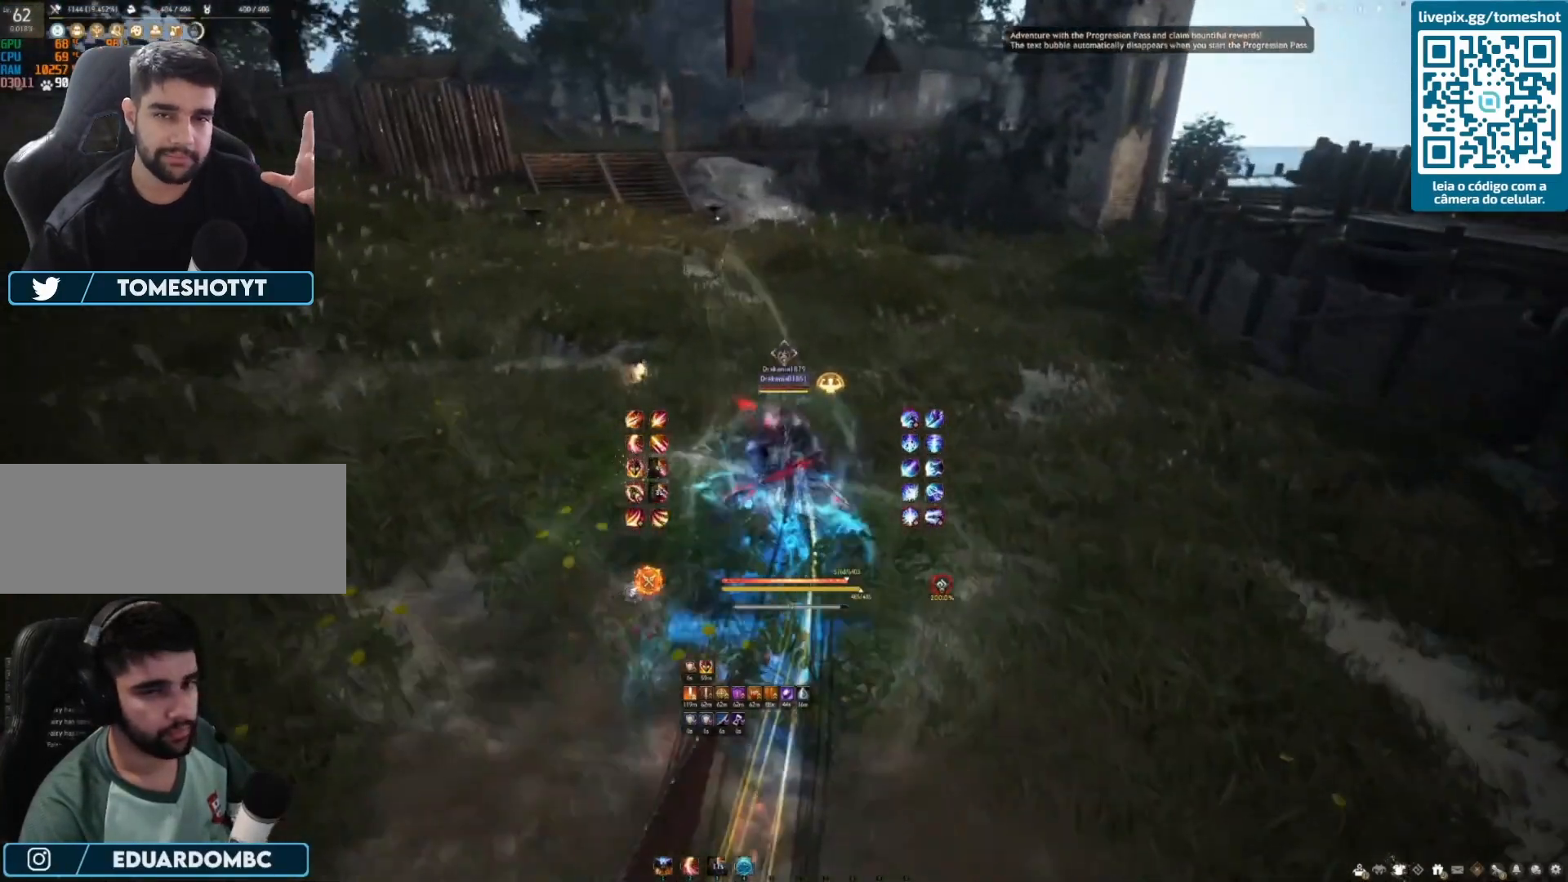
{"keys": ["shift", "w"], "mouse": [], "events": [[125, "shift", "up"], [458, "shift", "down"]]}
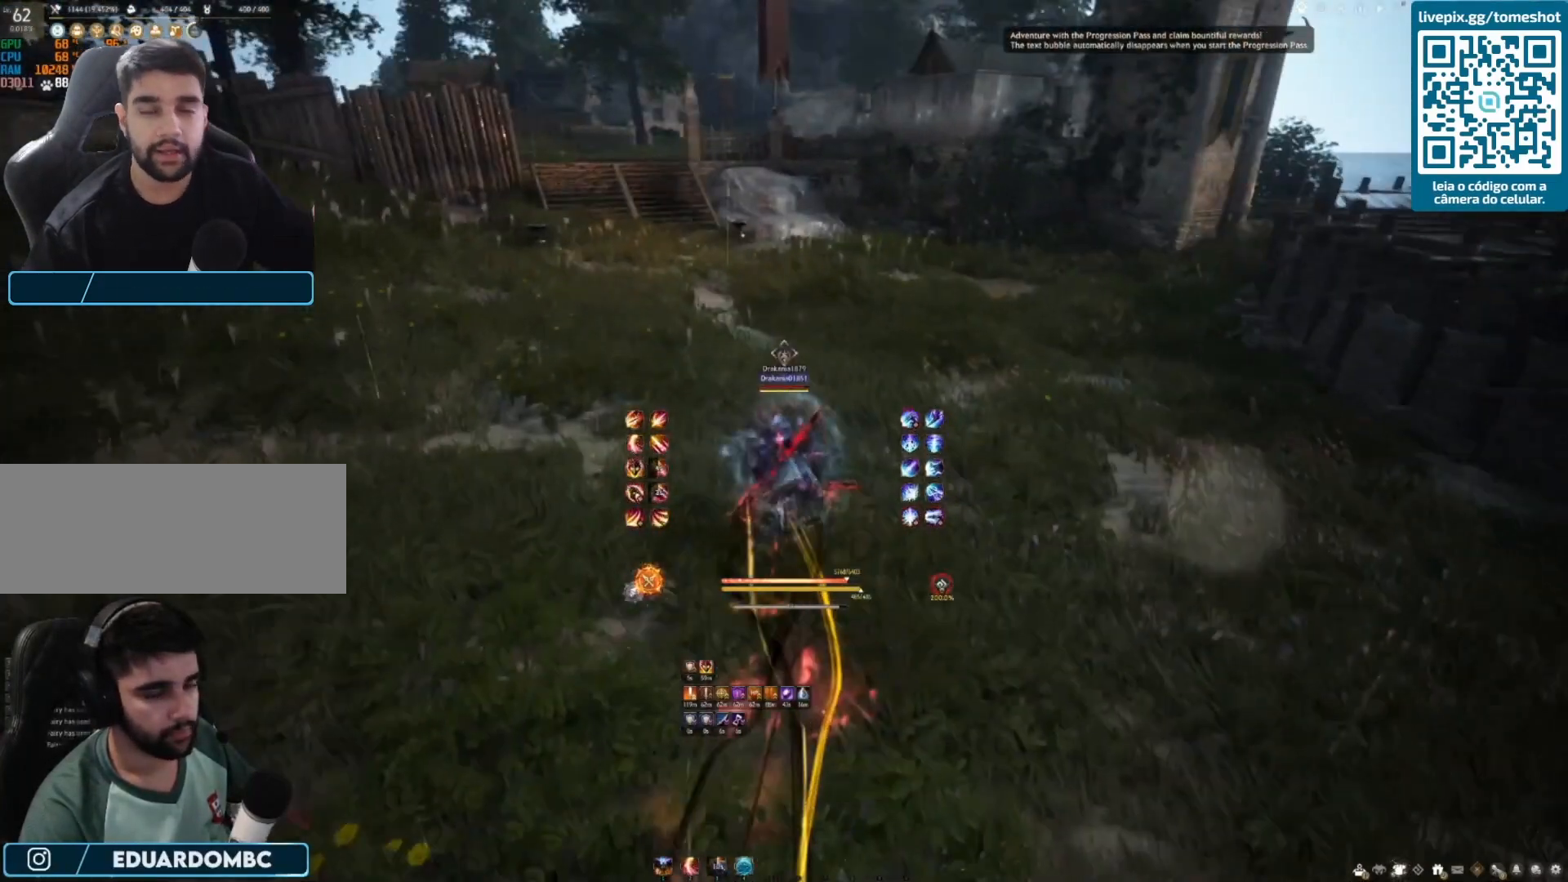
{"keys": ["w"], "mouse": [], "events": [[125, "shift", "up"]]}